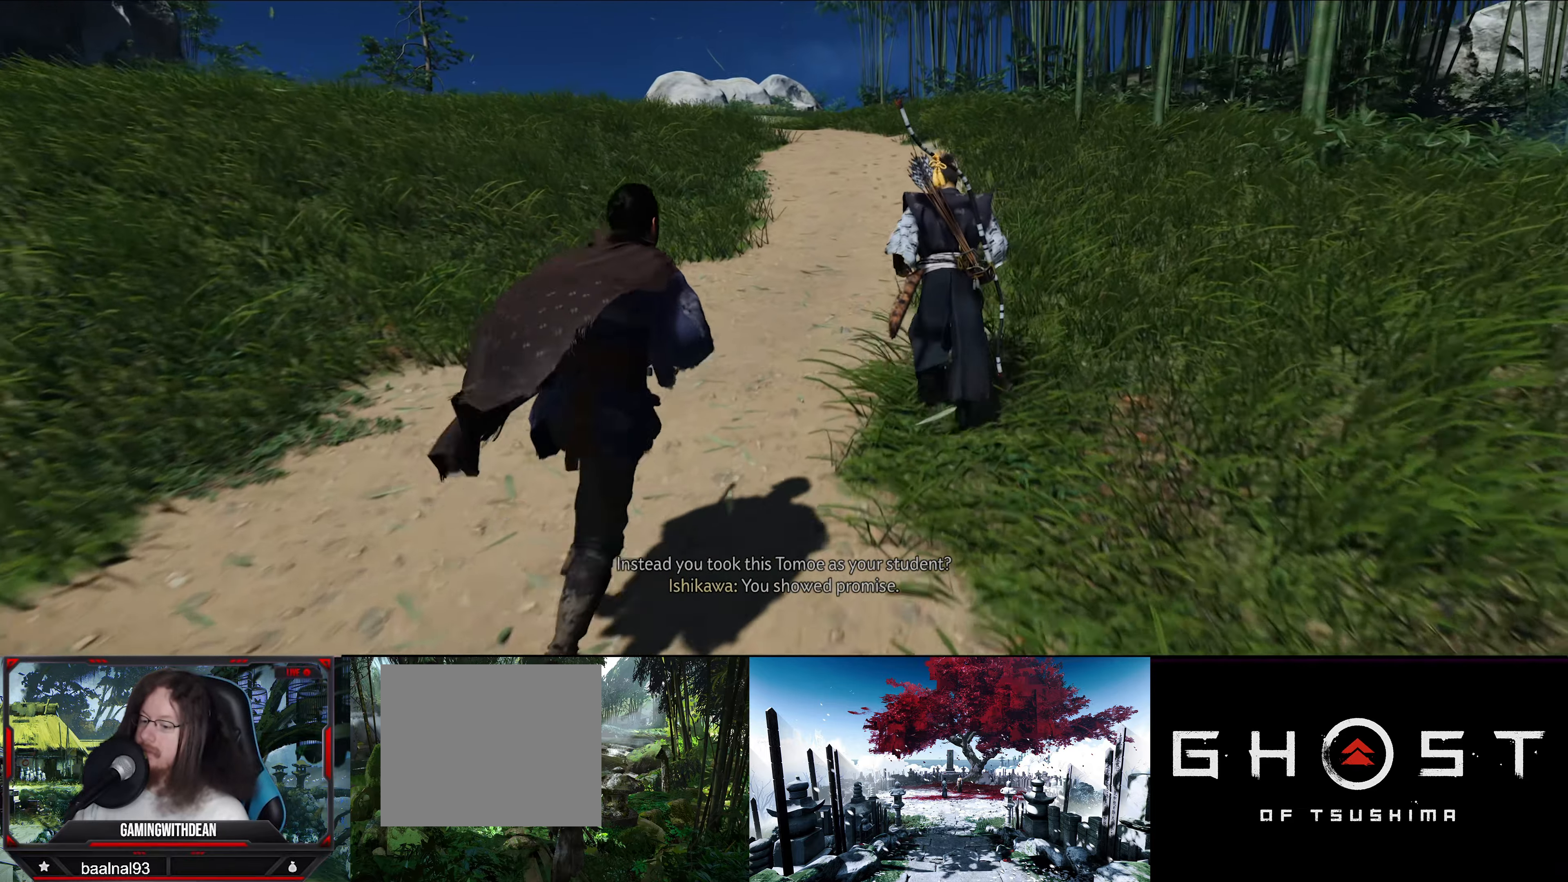
Gameplay with a controller (PlayStation layout); each line is a JSON object with the inputs held at the frame after it. "events" lists button and stick changes between this image and that frame as [ms after this image, input, new state], when the widget could be followed in between.
{"buttons": [], "left_stick": "up", "right_stick": "center", "events": []}
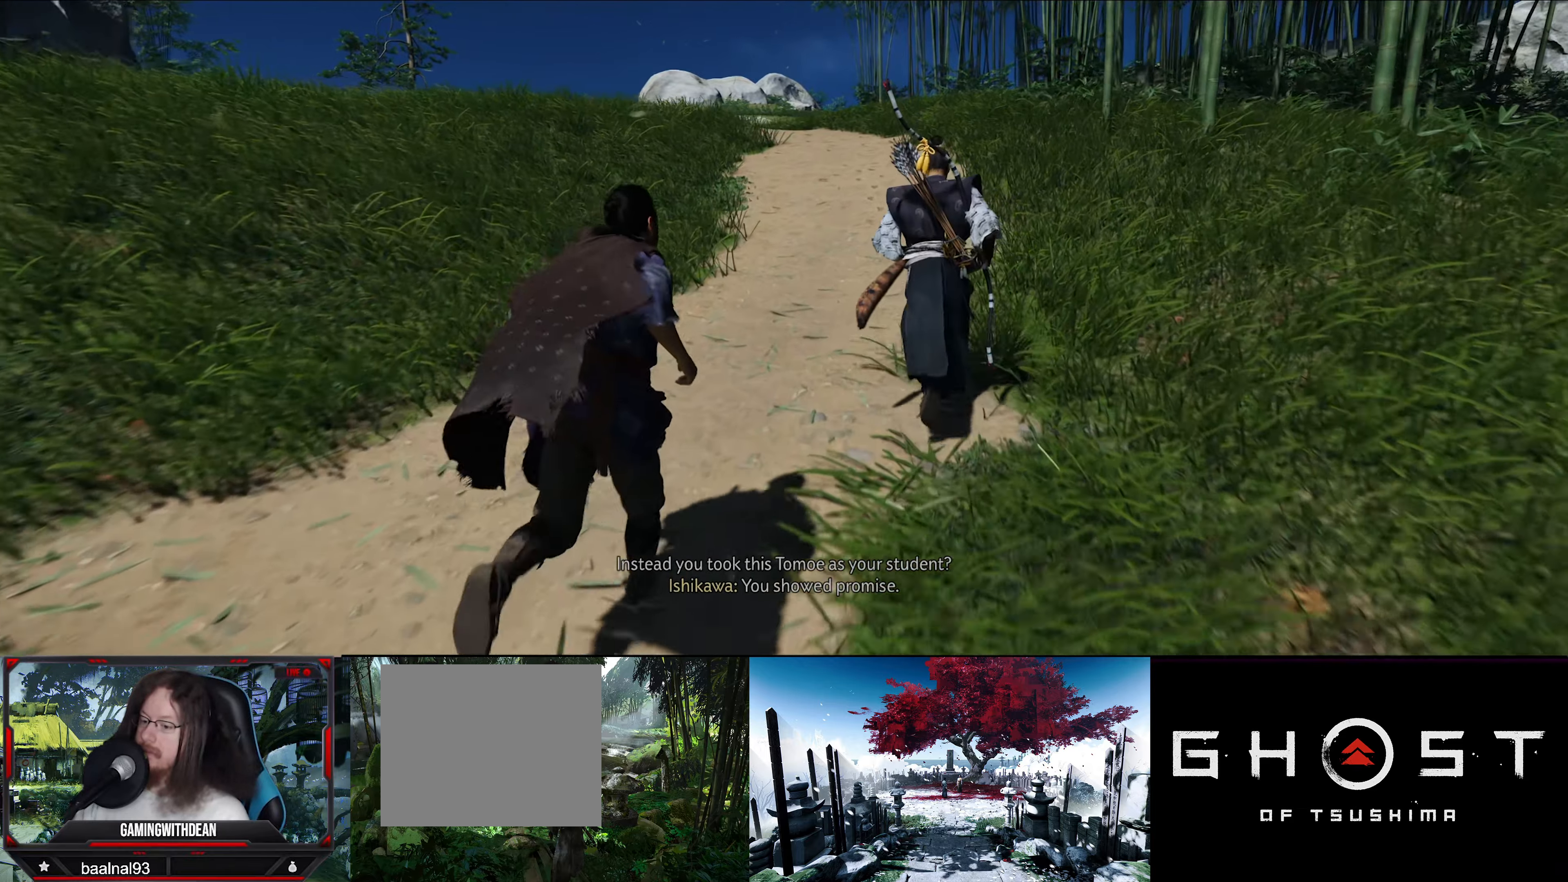
{"buttons": [], "left_stick": "up", "right_stick": "center", "events": []}
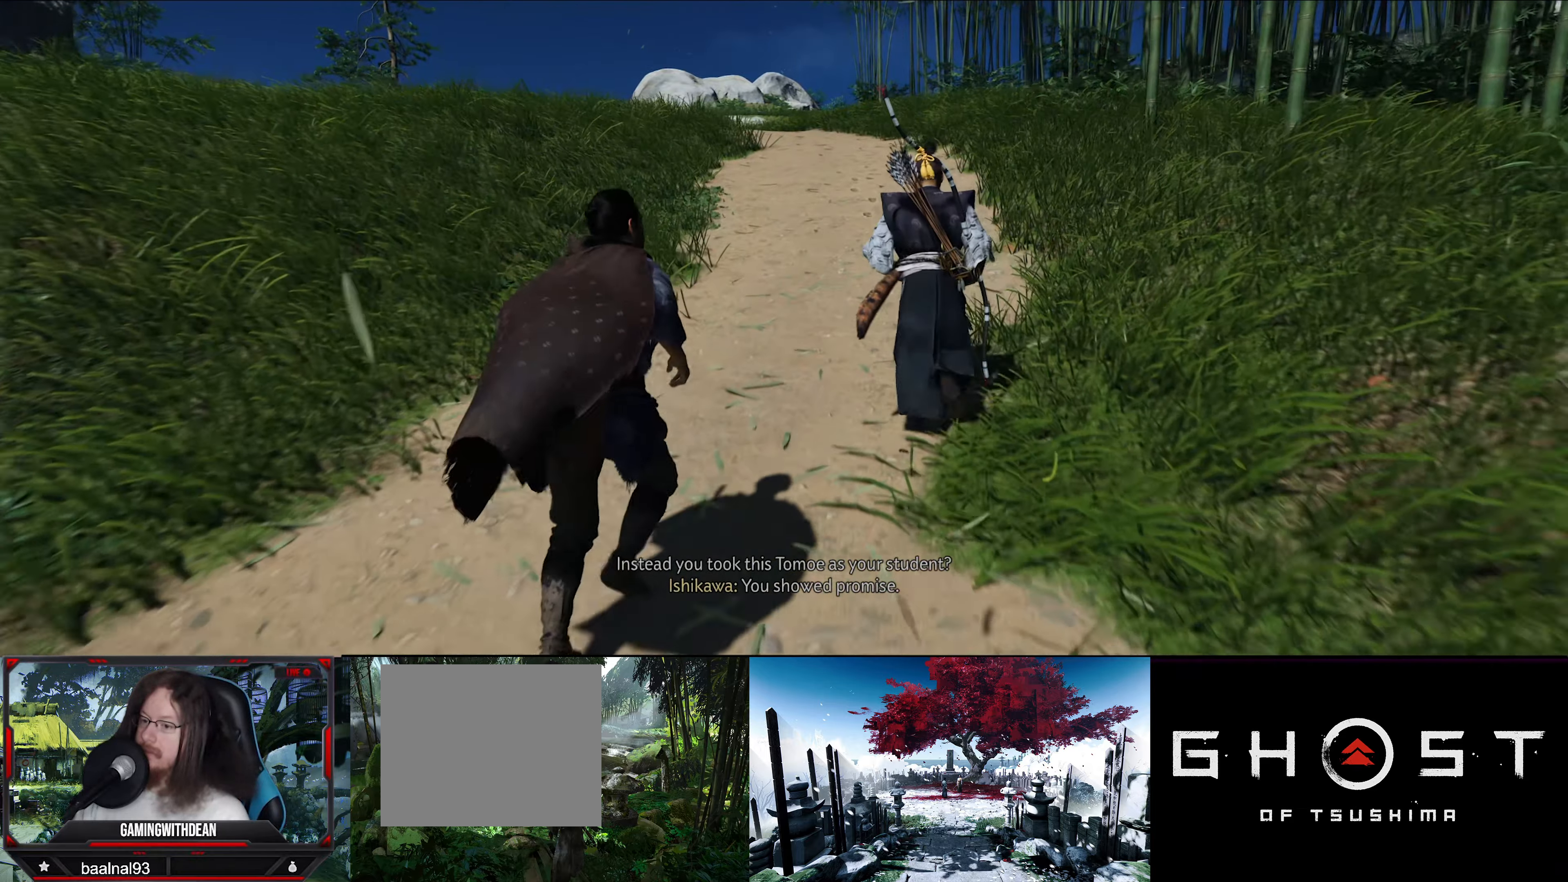
{"buttons": [], "left_stick": "up", "right_stick": "up", "events": [[500, "right_stick", "up"]]}
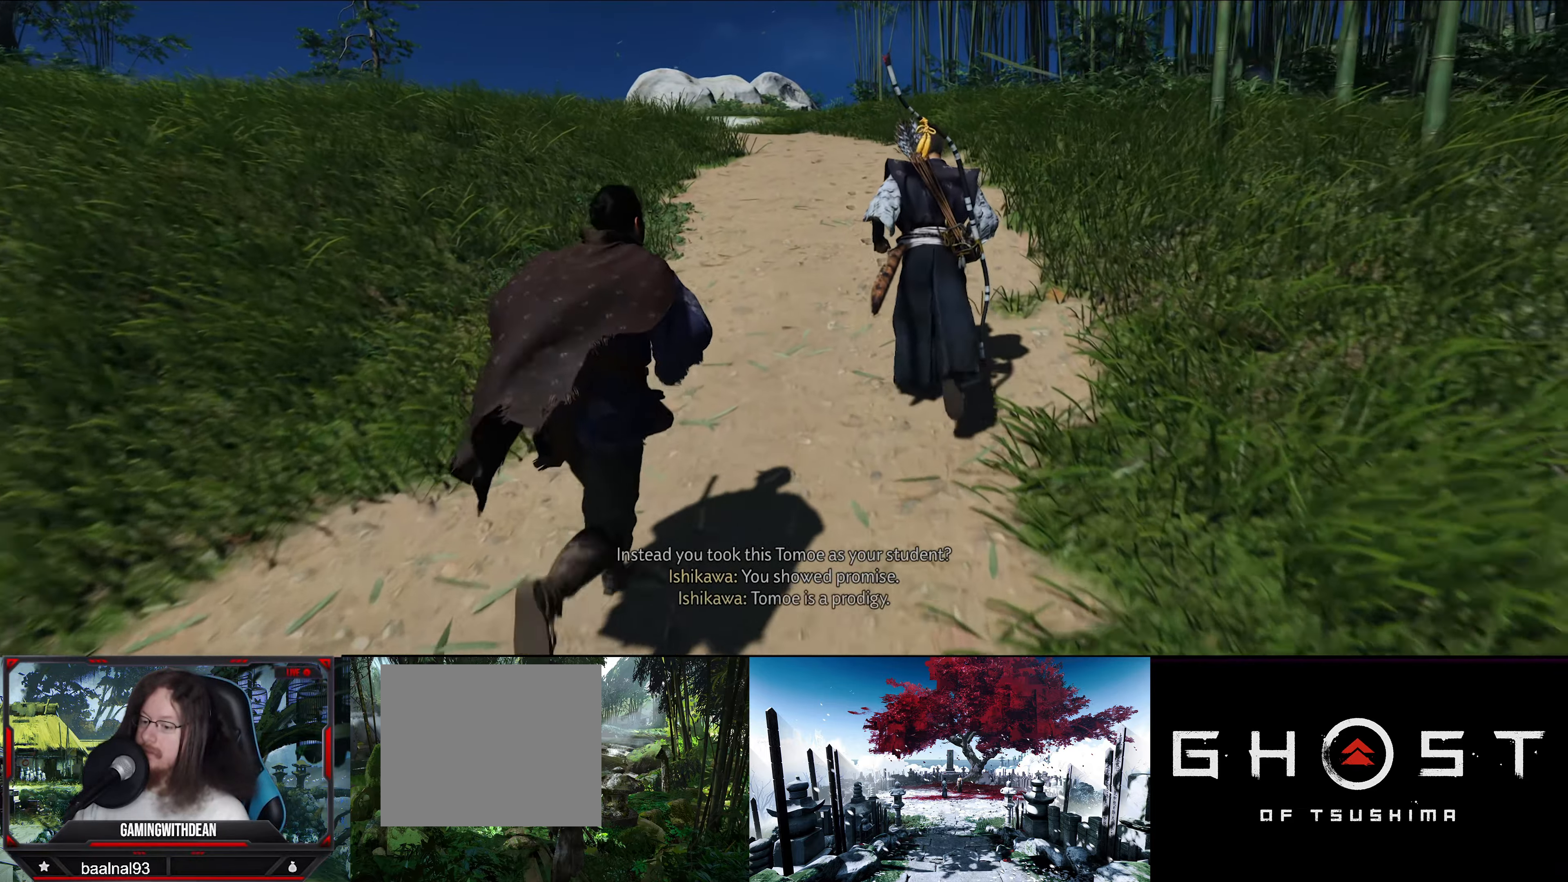
{"buttons": [], "left_stick": "up", "right_stick": "center", "events": [[334, "right_stick", "center"]]}
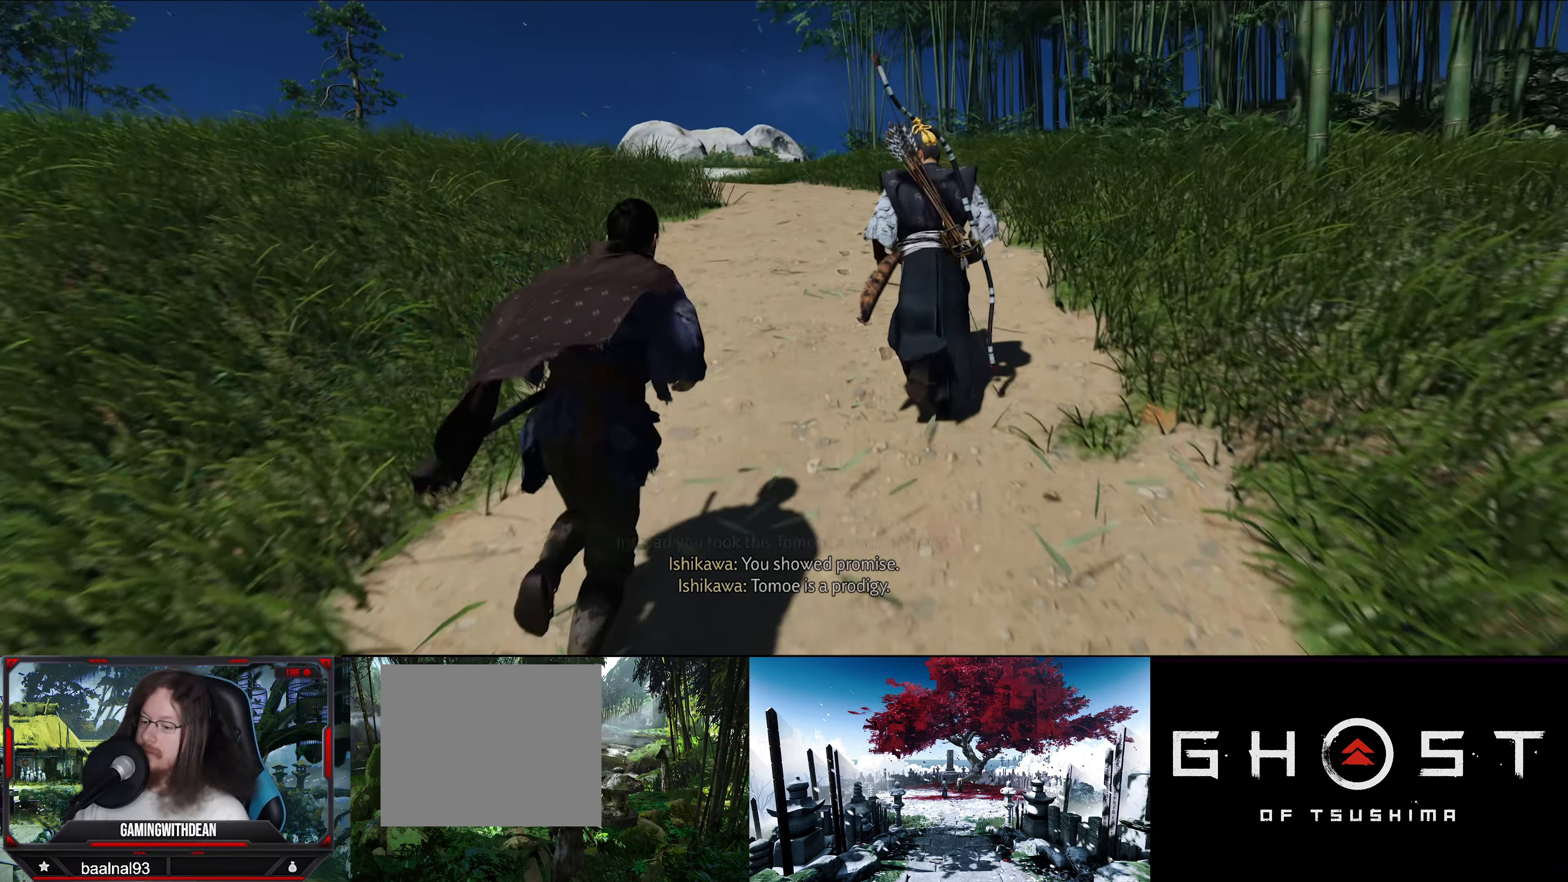
{"buttons": [], "left_stick": "up", "right_stick": "center", "events": []}
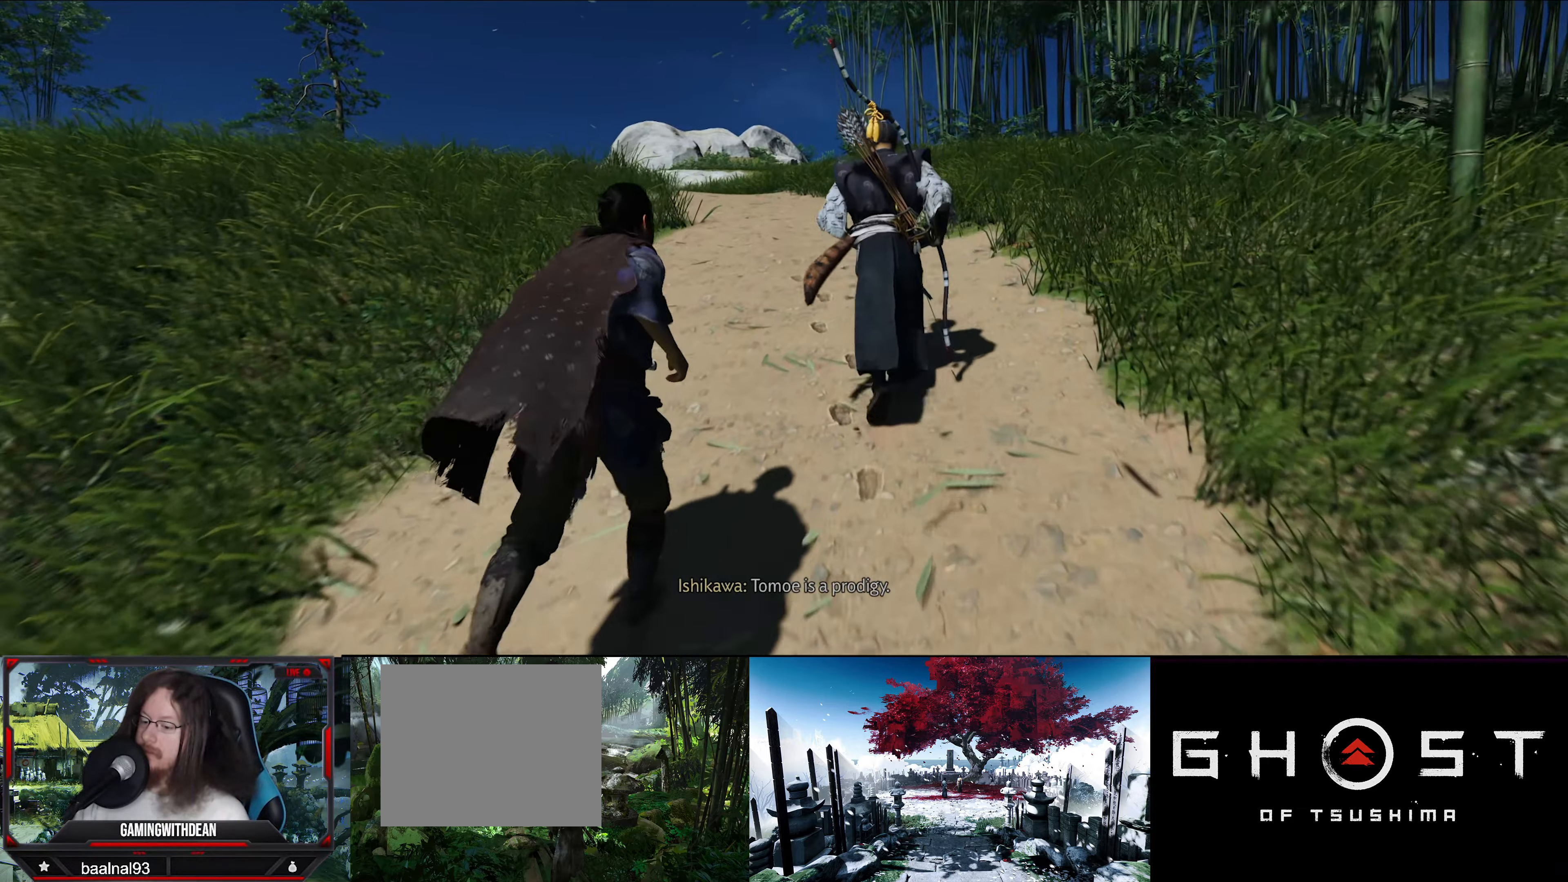
{"buttons": [], "left_stick": "up", "right_stick": "down-left", "events": [[450, "right_stick", "down-left"]]}
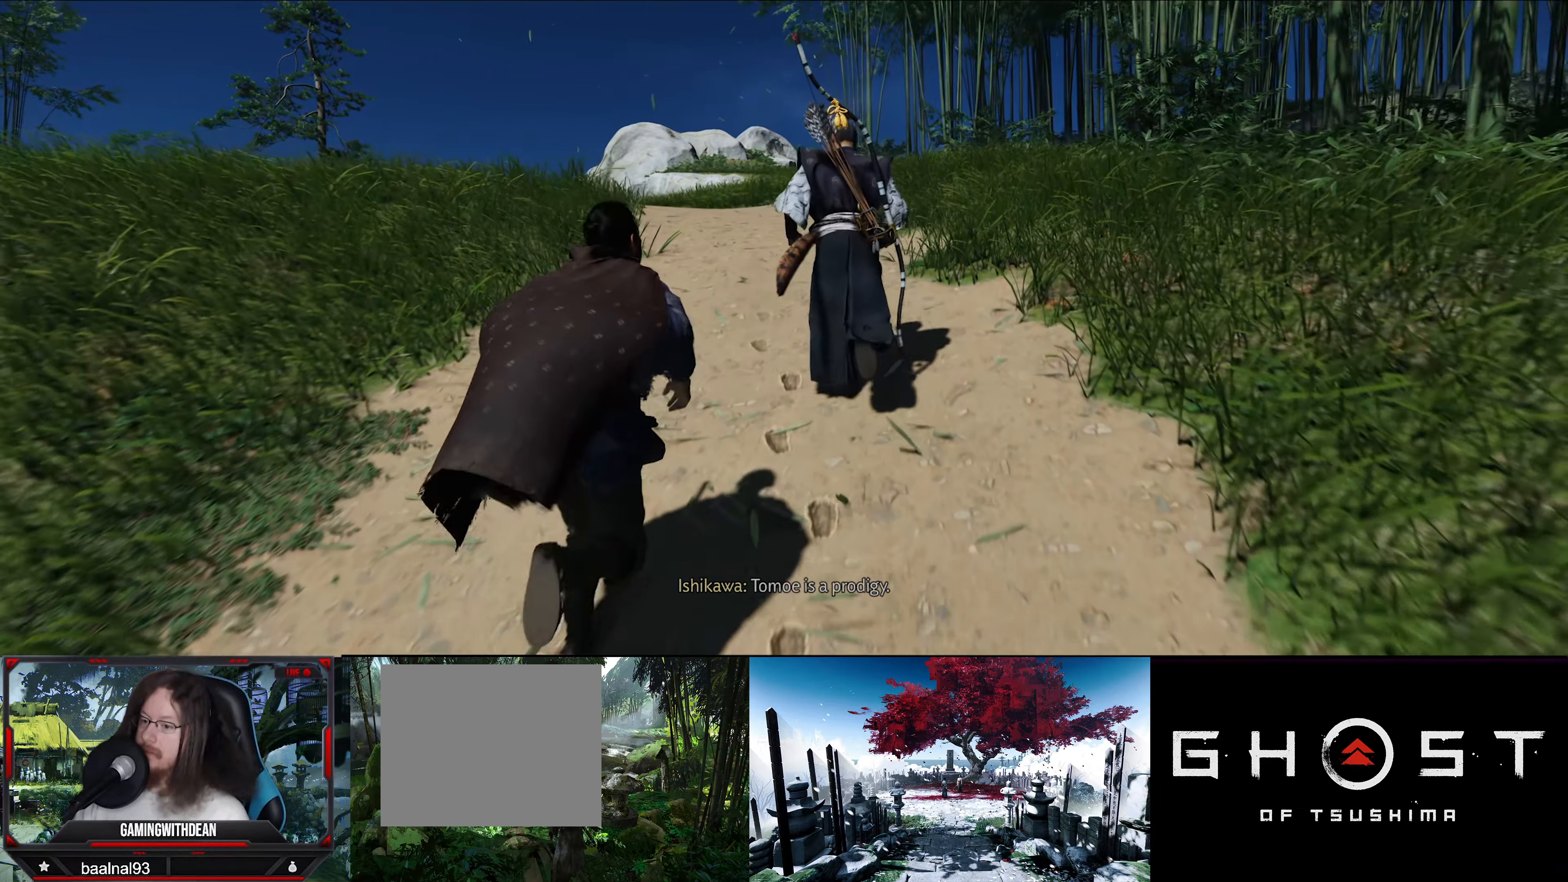
{"buttons": [], "left_stick": "up", "right_stick": "center", "events": [[433, "right_stick", "center"]]}
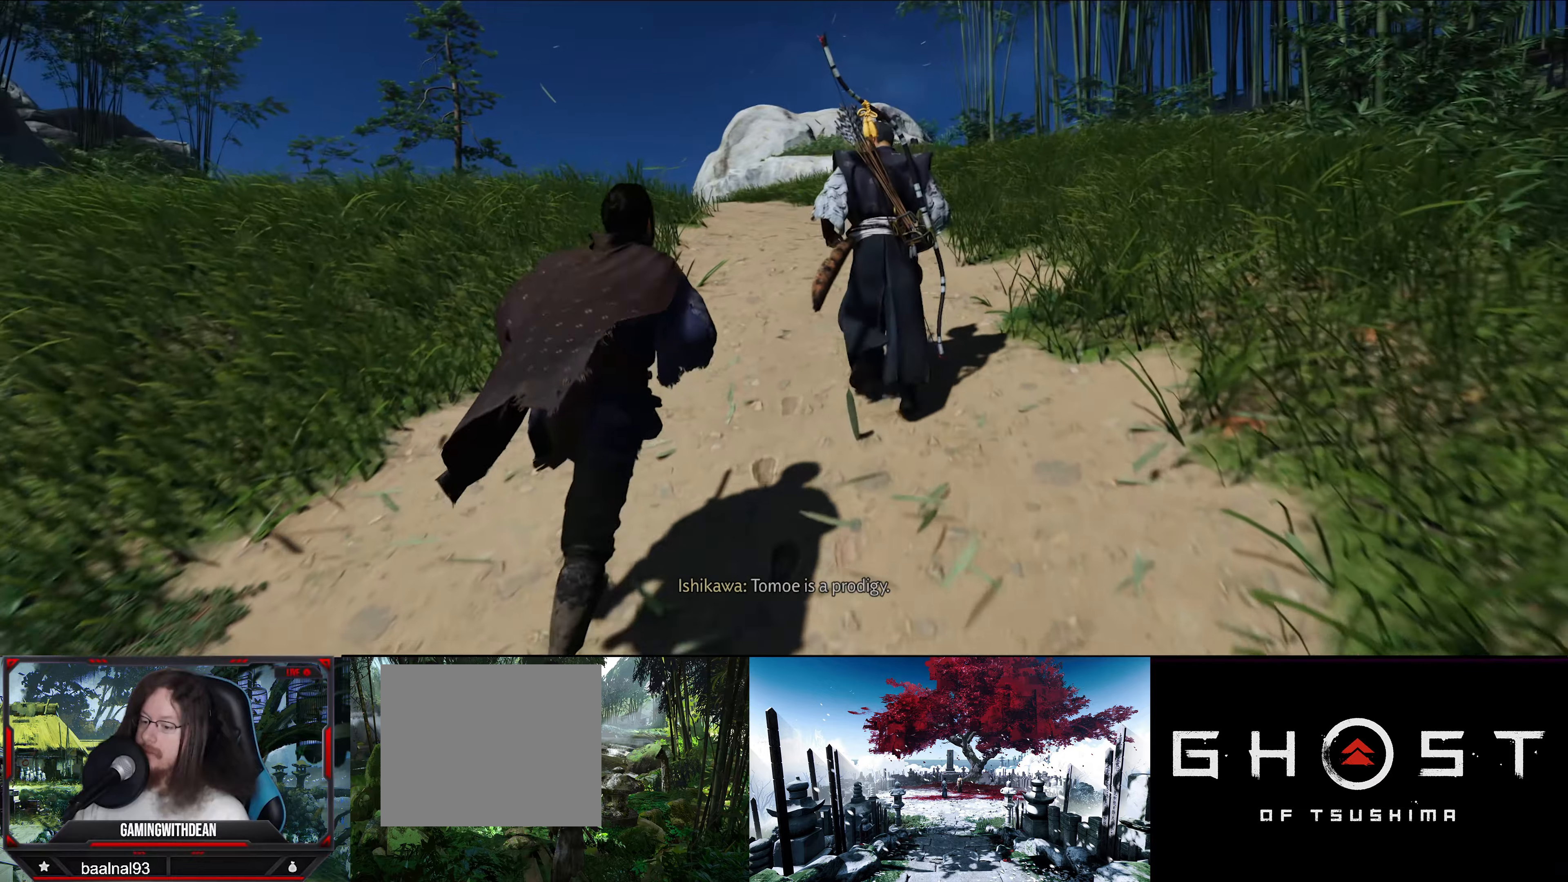
{"buttons": [], "left_stick": "up", "right_stick": "down-left", "events": [[316, "right_stick", "down-left"]]}
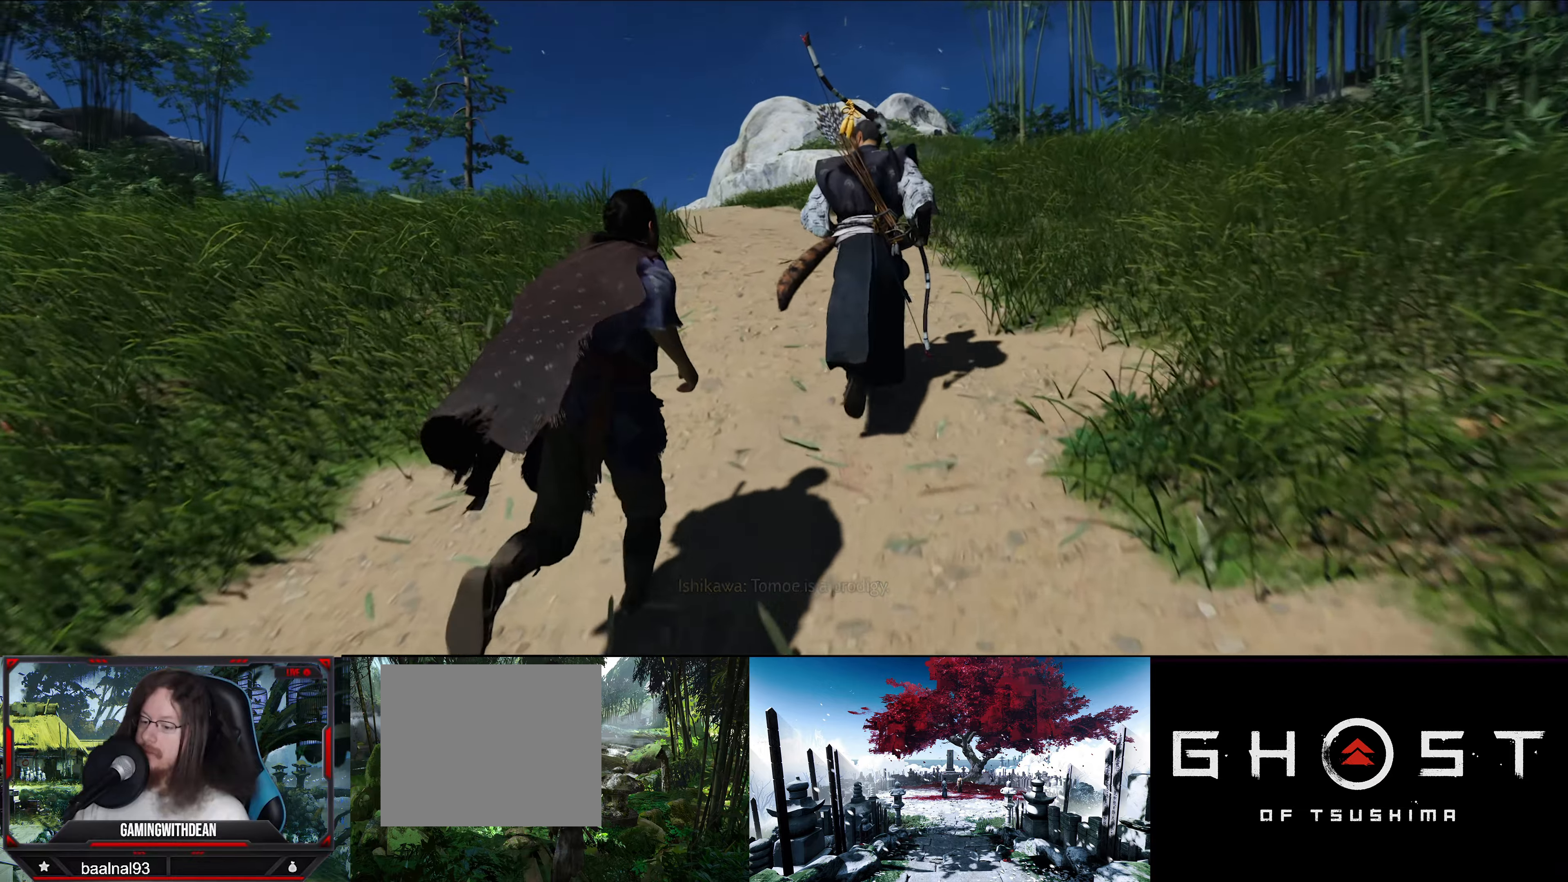
{"buttons": [], "left_stick": "up", "right_stick": "center", "events": [[183, "right_stick", "down"], [283, "right_stick", "center"]]}
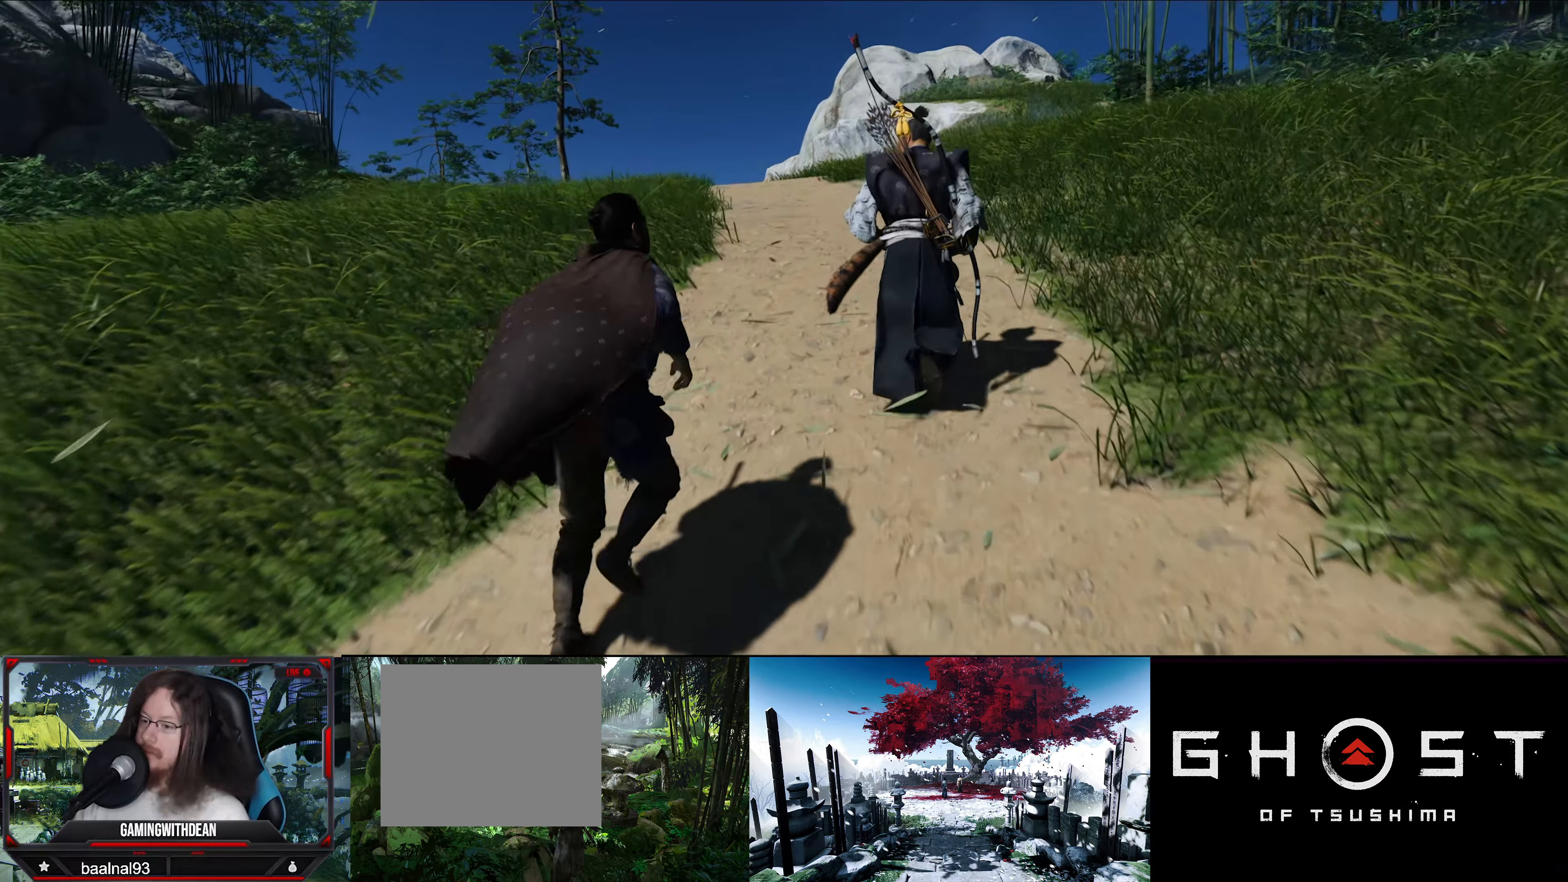
{"buttons": [], "left_stick": "up", "right_stick": "center", "events": [[100, "right_stick", "down"], [433, "right_stick", "center"]]}
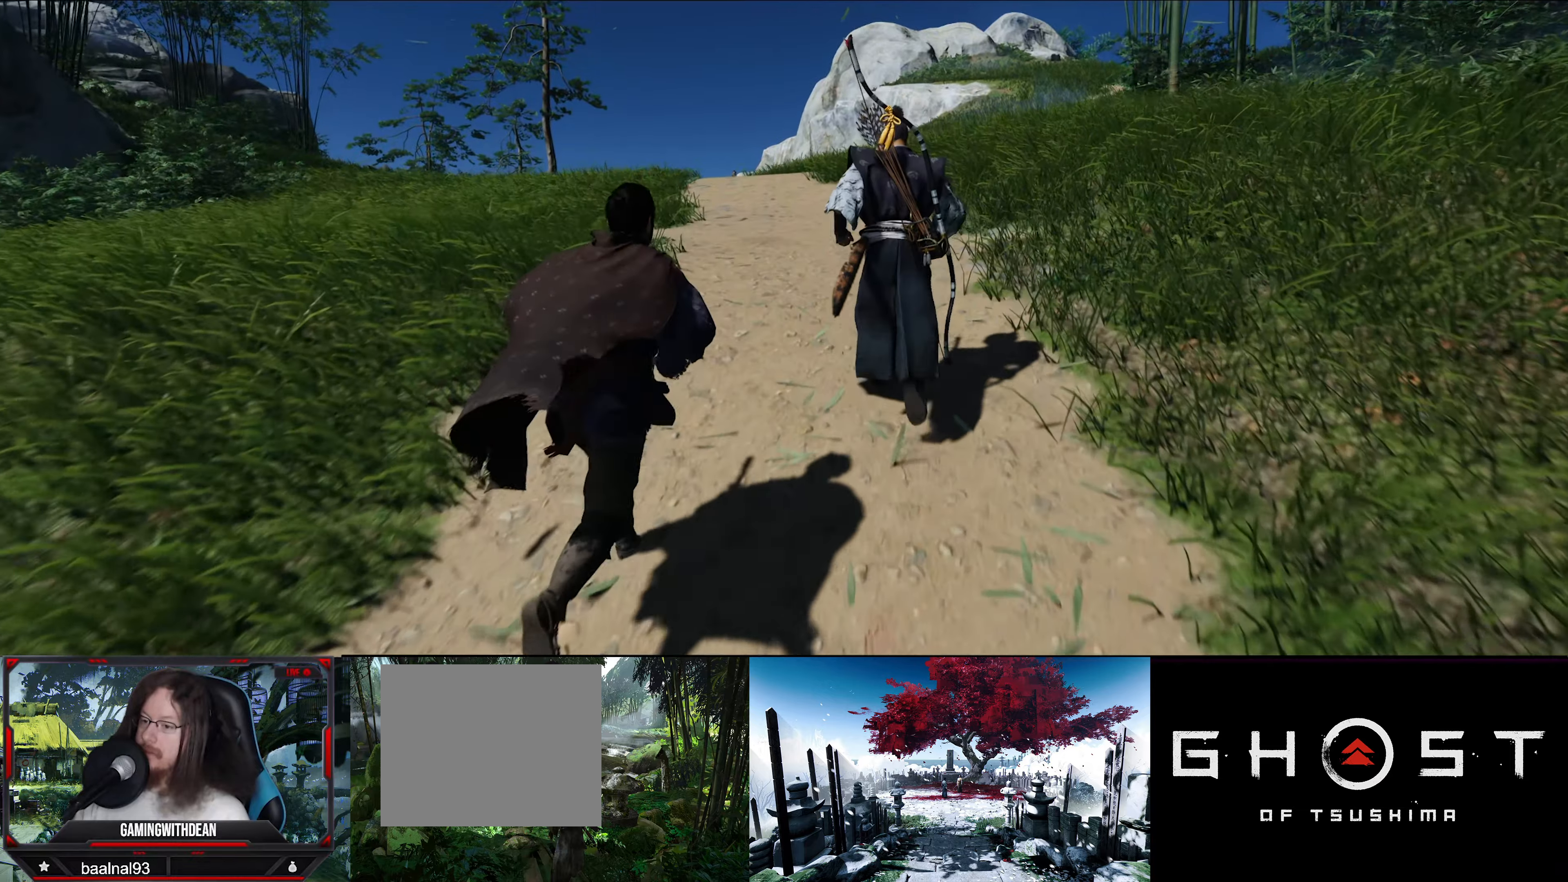
{"buttons": [], "left_stick": "up", "right_stick": "center", "events": []}
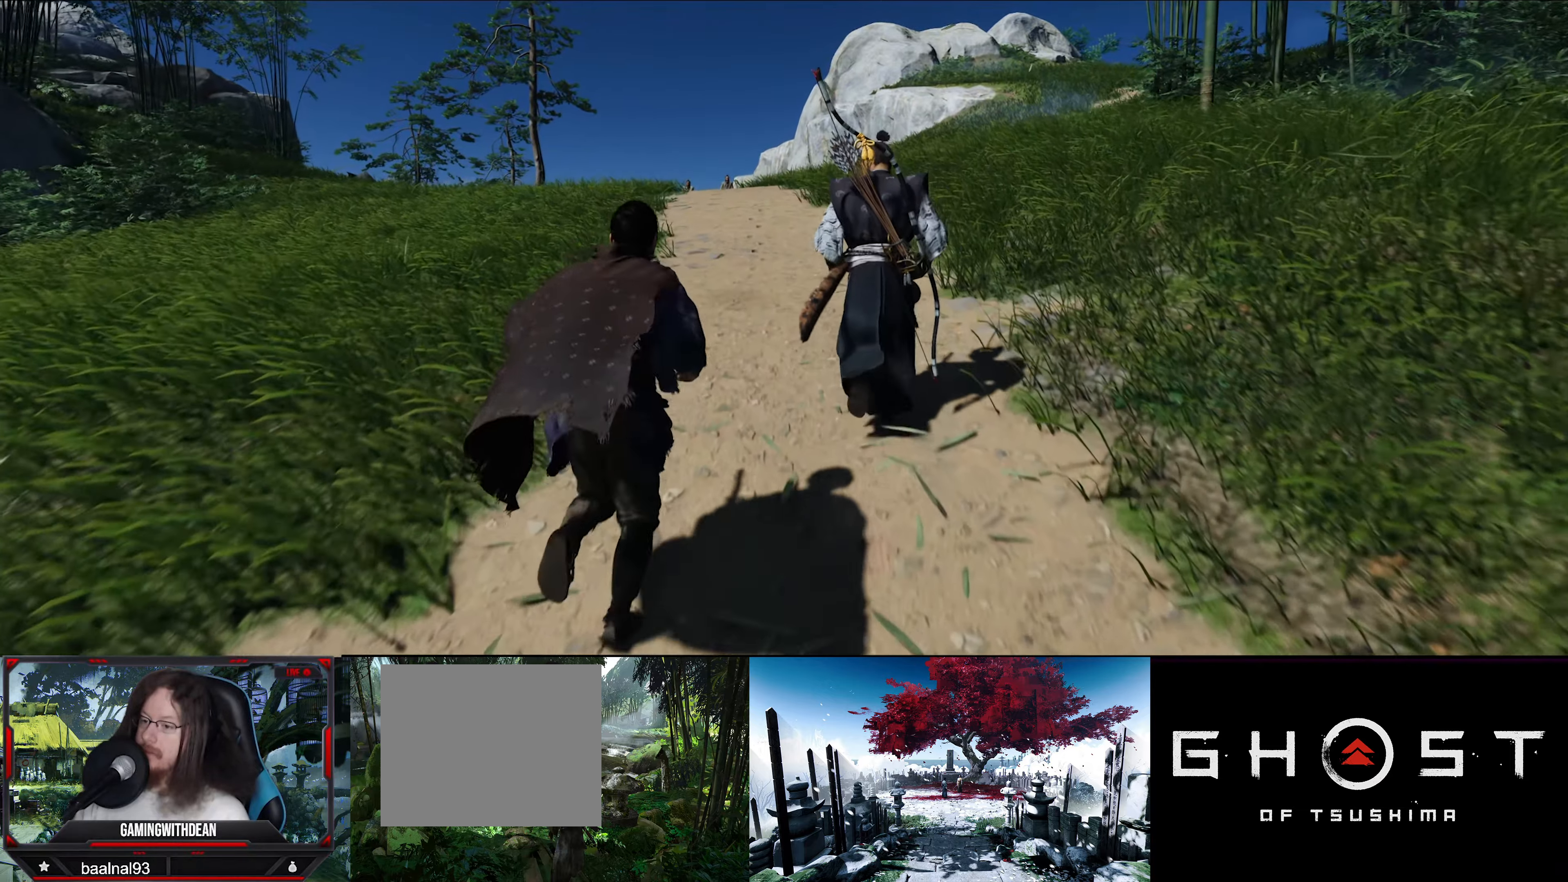
{"buttons": [], "left_stick": "up", "right_stick": "center", "events": [[50, "right_stick", "down"], [466, "right_stick", "center"]]}
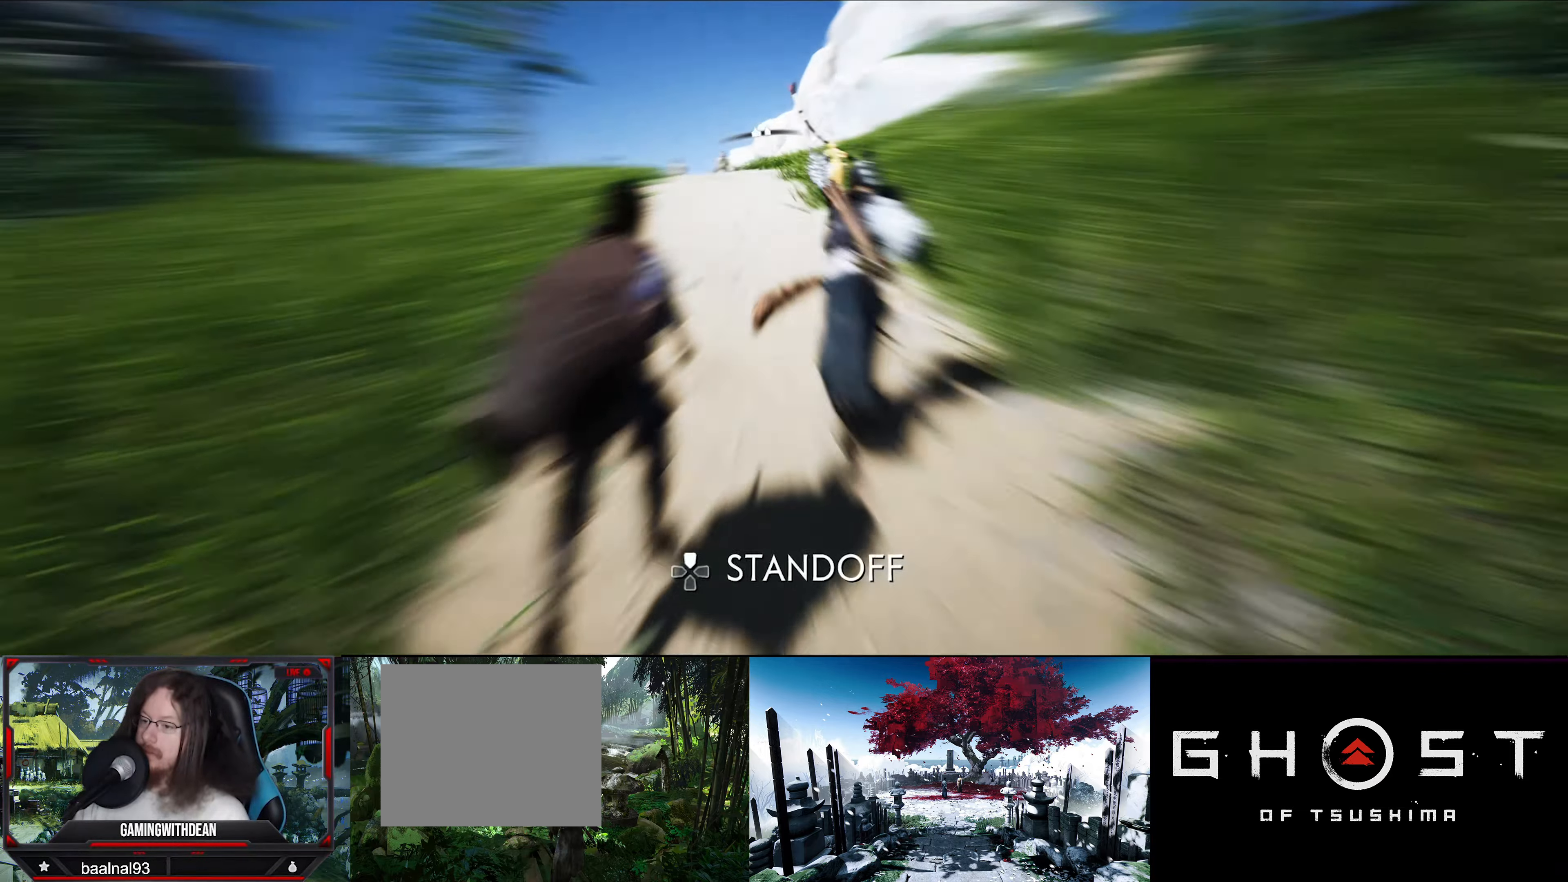
{"buttons": [], "left_stick": "up", "right_stick": "center", "events": []}
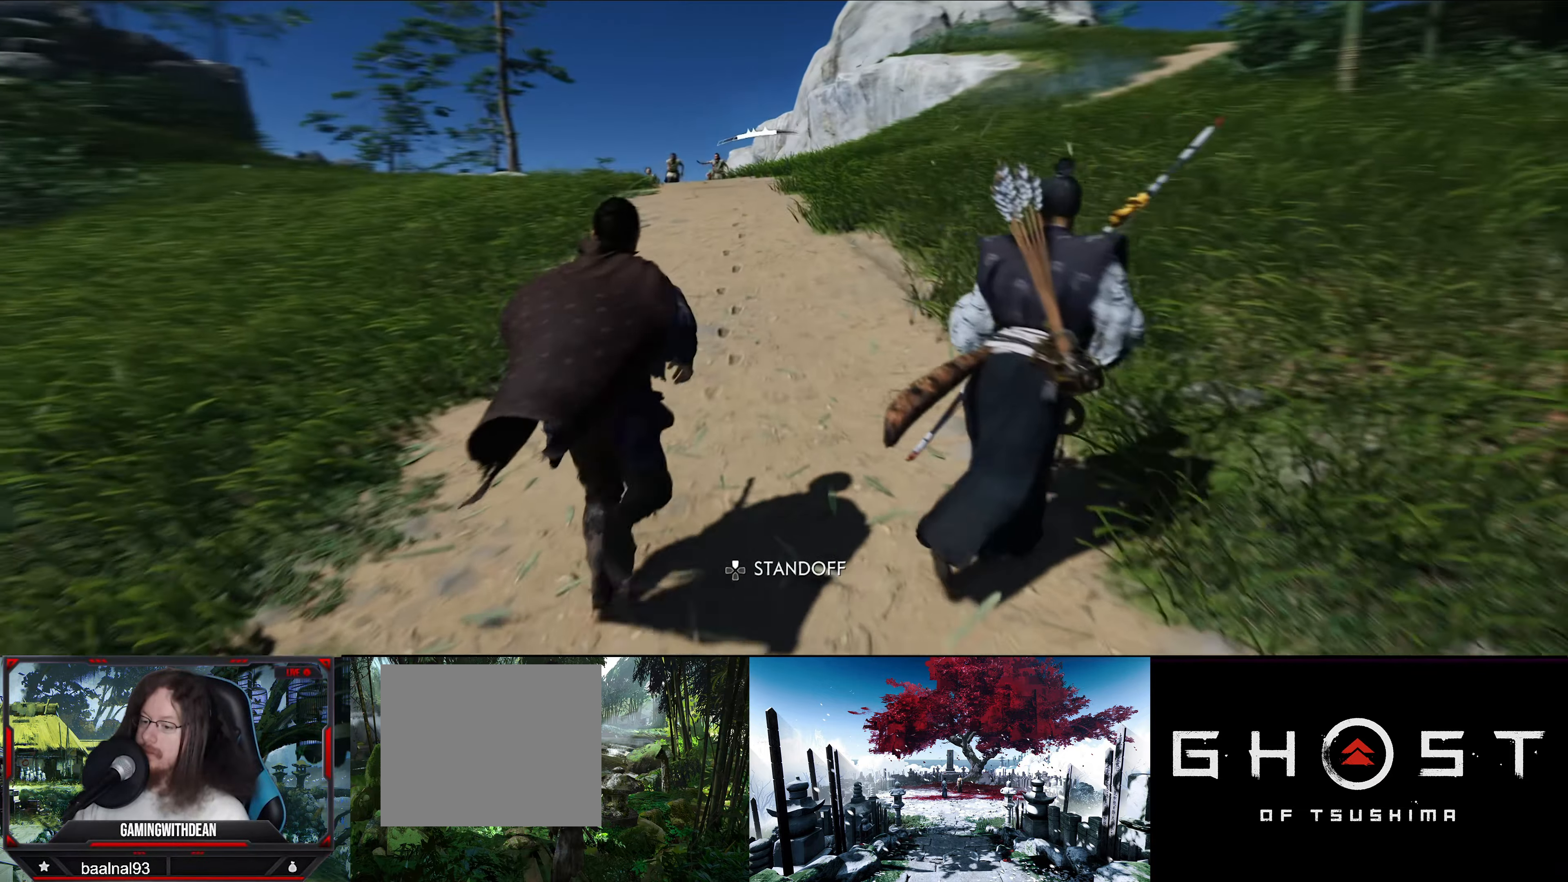
{"buttons": [], "left_stick": "center", "right_stick": "center", "events": [[100, "left_stick", "center"]]}
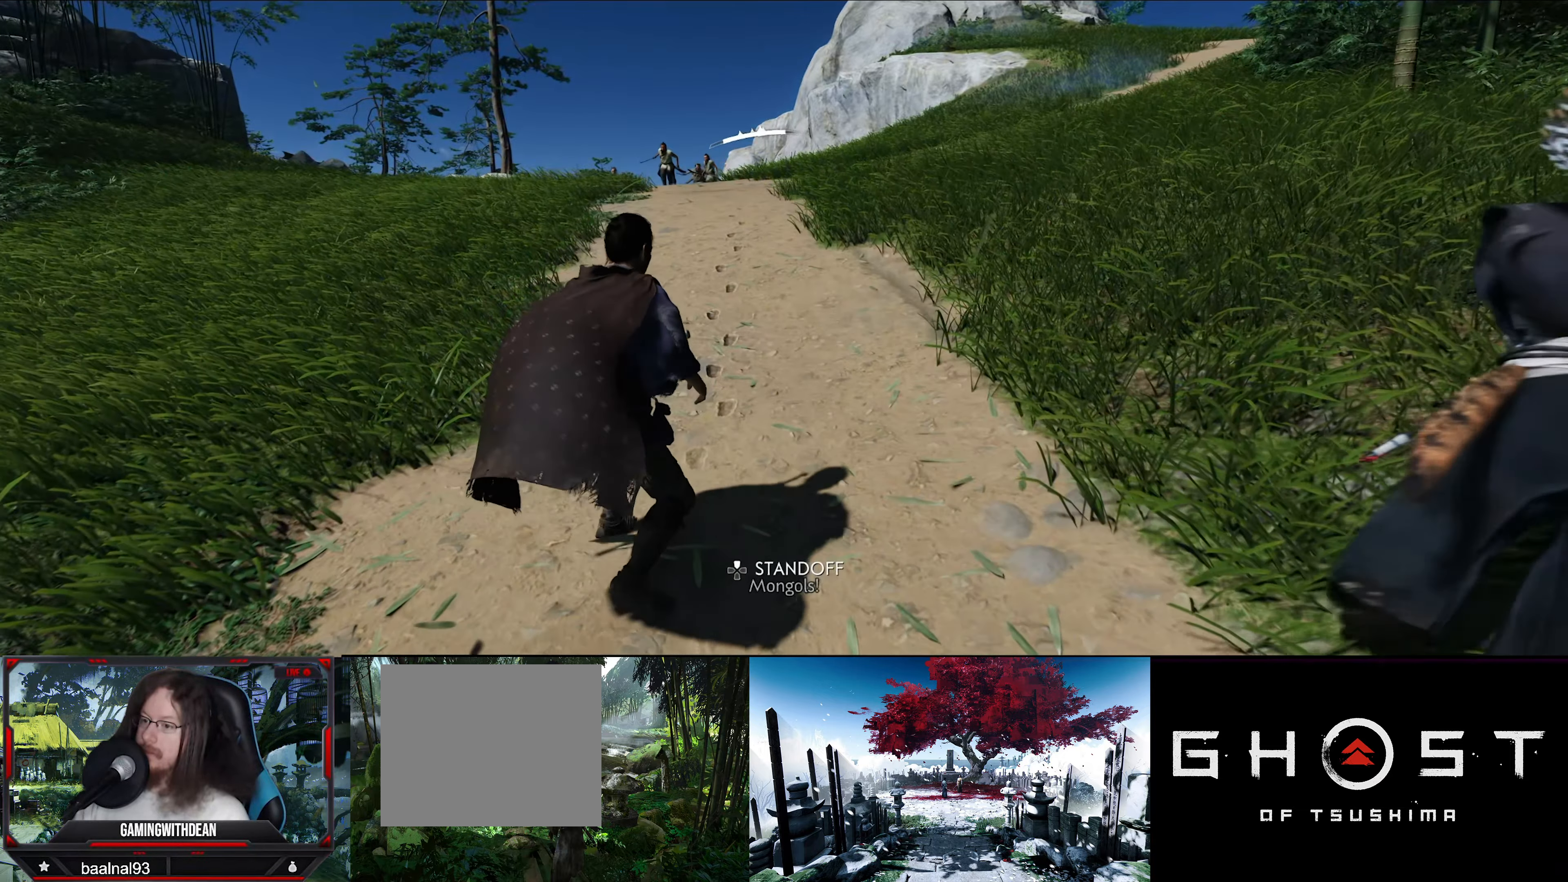
{"buttons": ["TRIANGLE"], "left_stick": "center", "right_stick": "center", "events": [[266, "TRIANGLE", "down"]]}
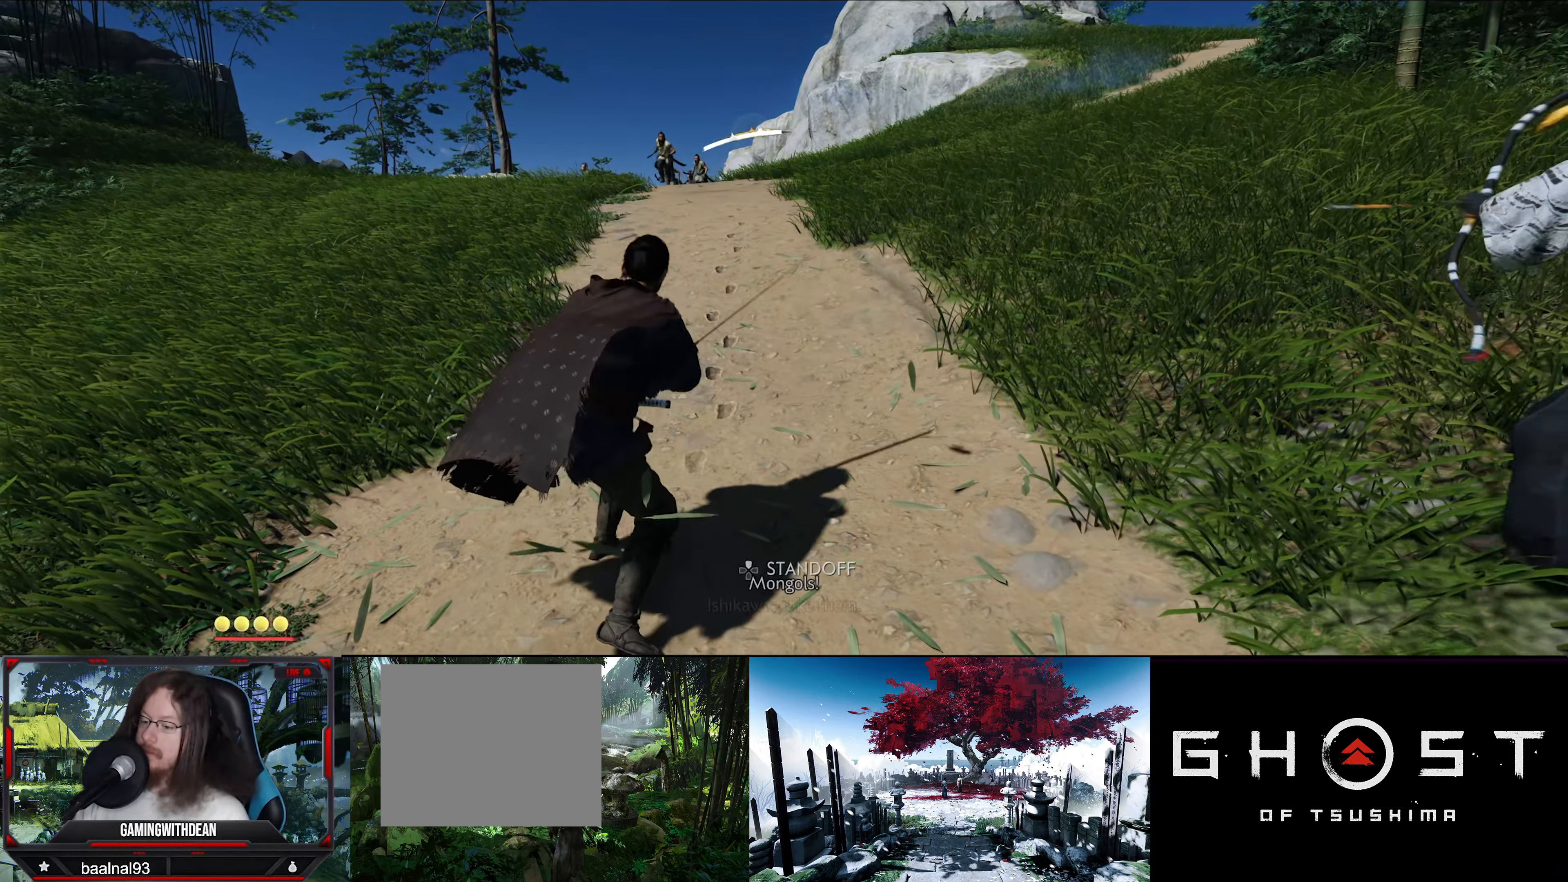
{"buttons": ["DPAD_UP"], "left_stick": "center", "right_stick": "center", "events": [[216, "TRIANGLE", "up"], [333, "DPAD_UP", "down"]]}
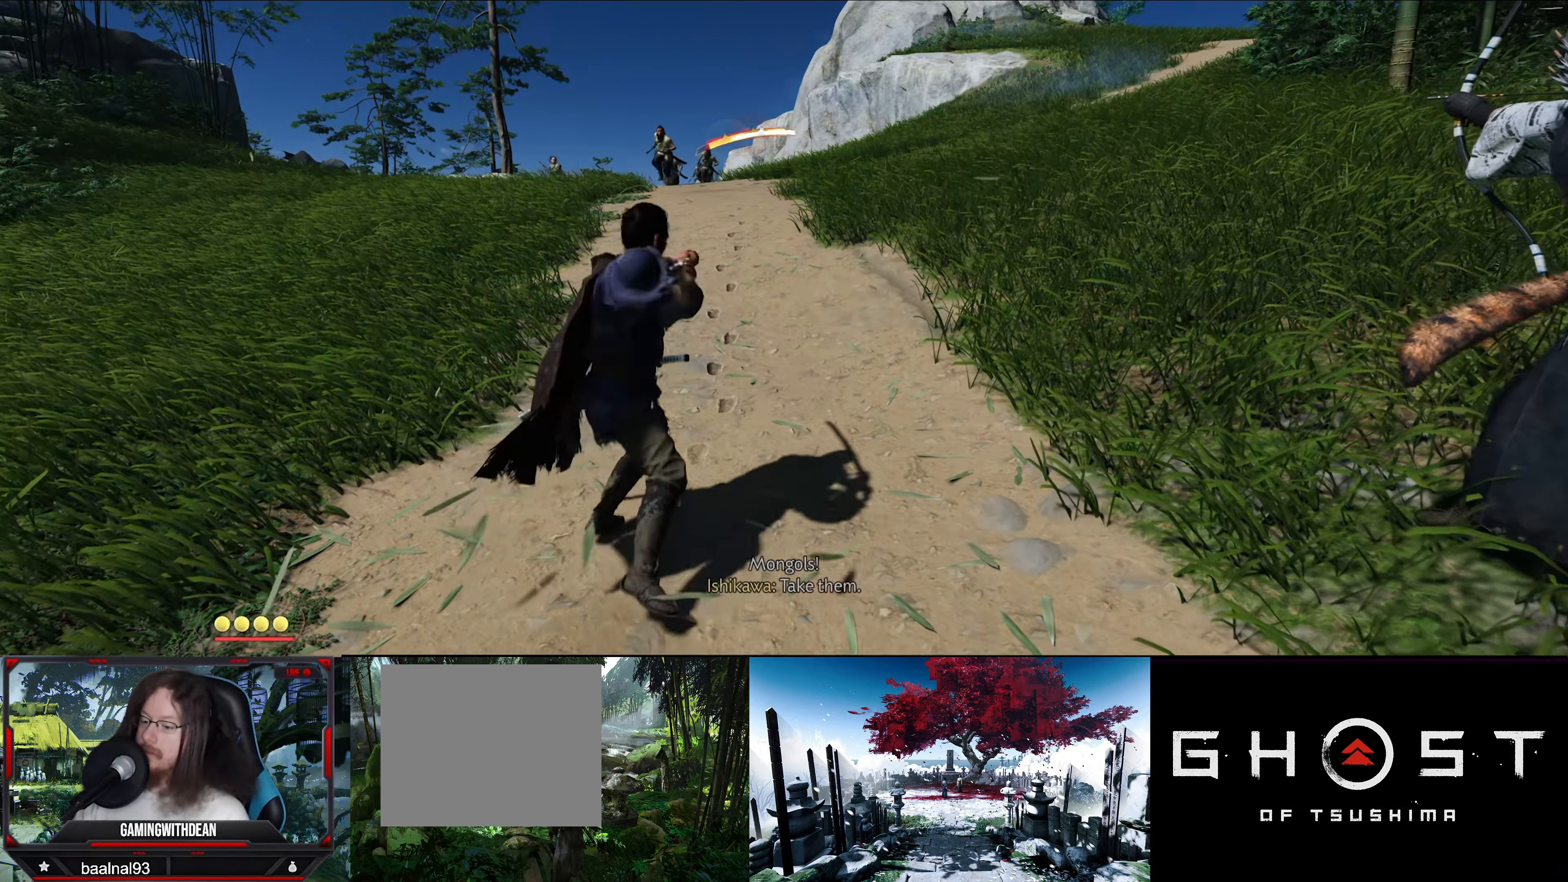
{"buttons": ["DPAD_UP"], "left_stick": "center", "right_stick": "center", "events": []}
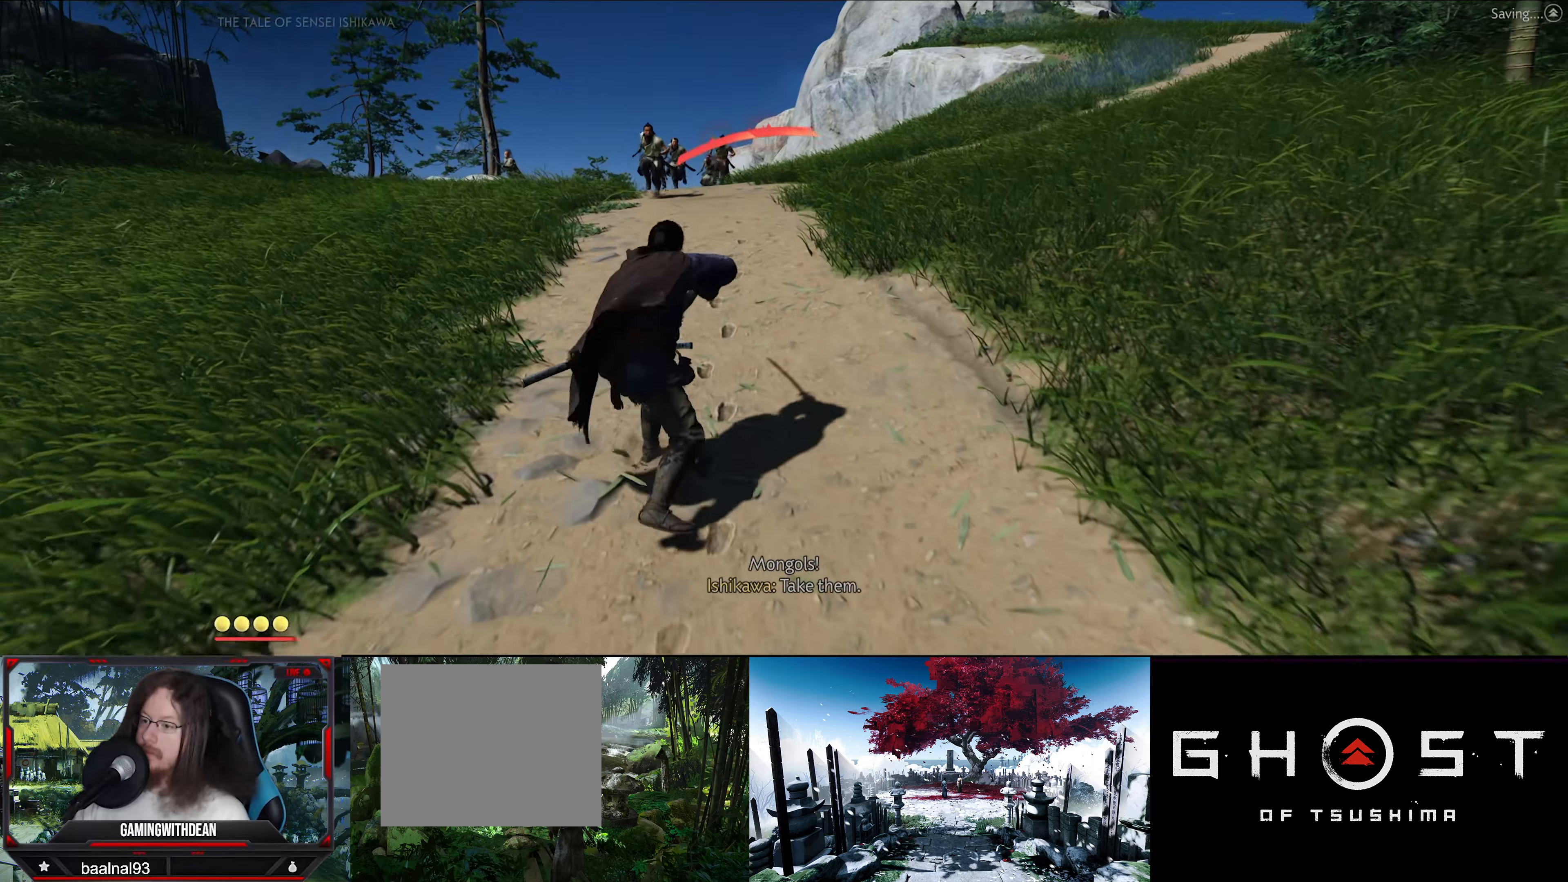
{"buttons": ["DPAD_UP"], "left_stick": "center", "right_stick": "center", "events": []}
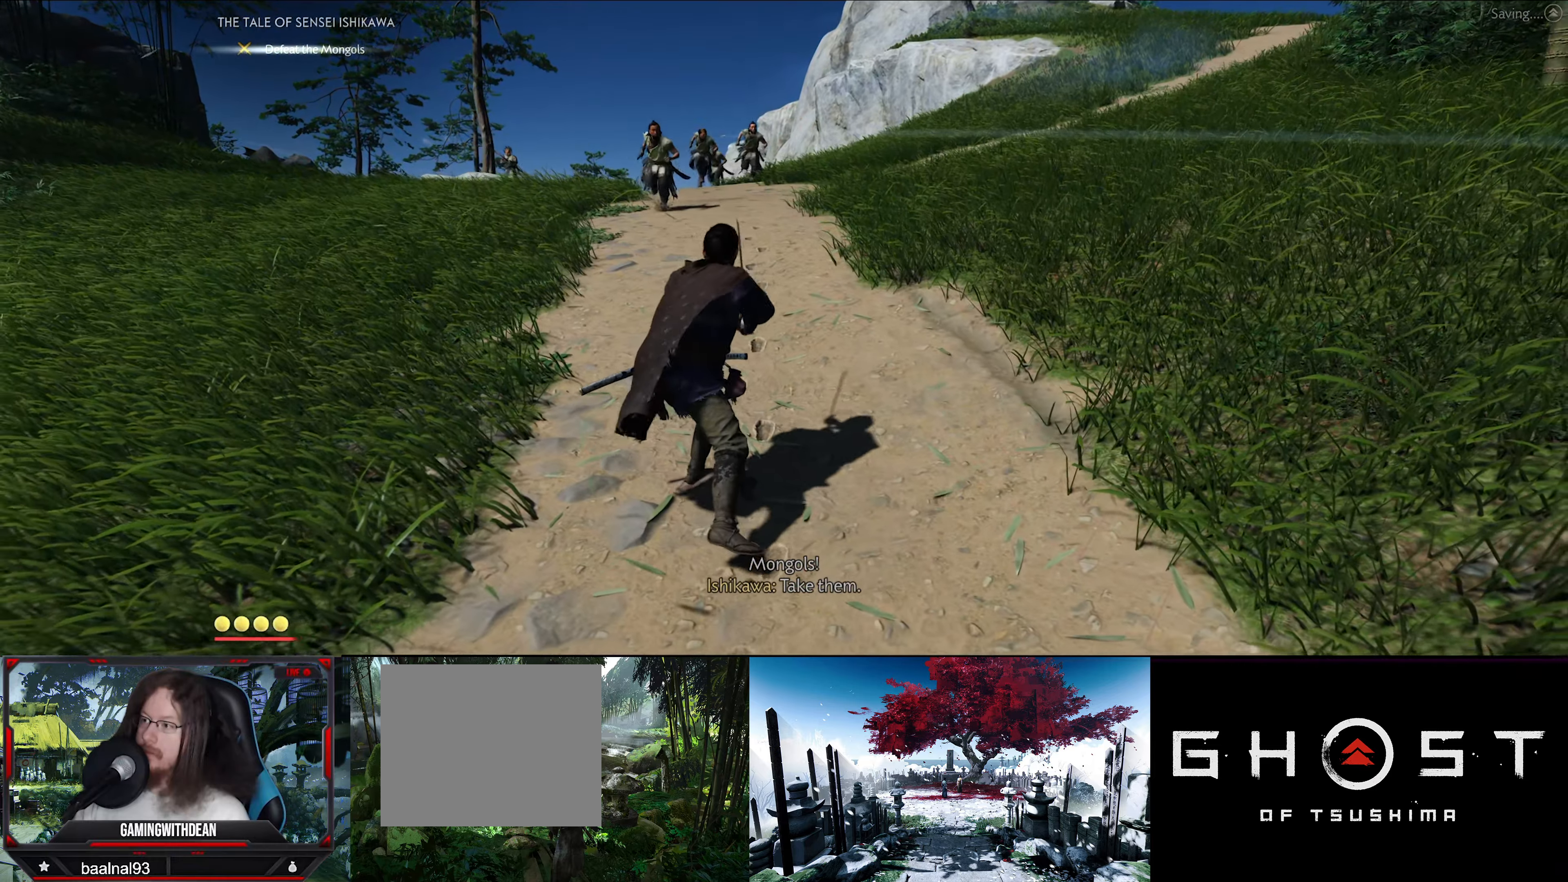
{"buttons": ["DPAD_UP"], "left_stick": "center", "right_stick": "center", "events": []}
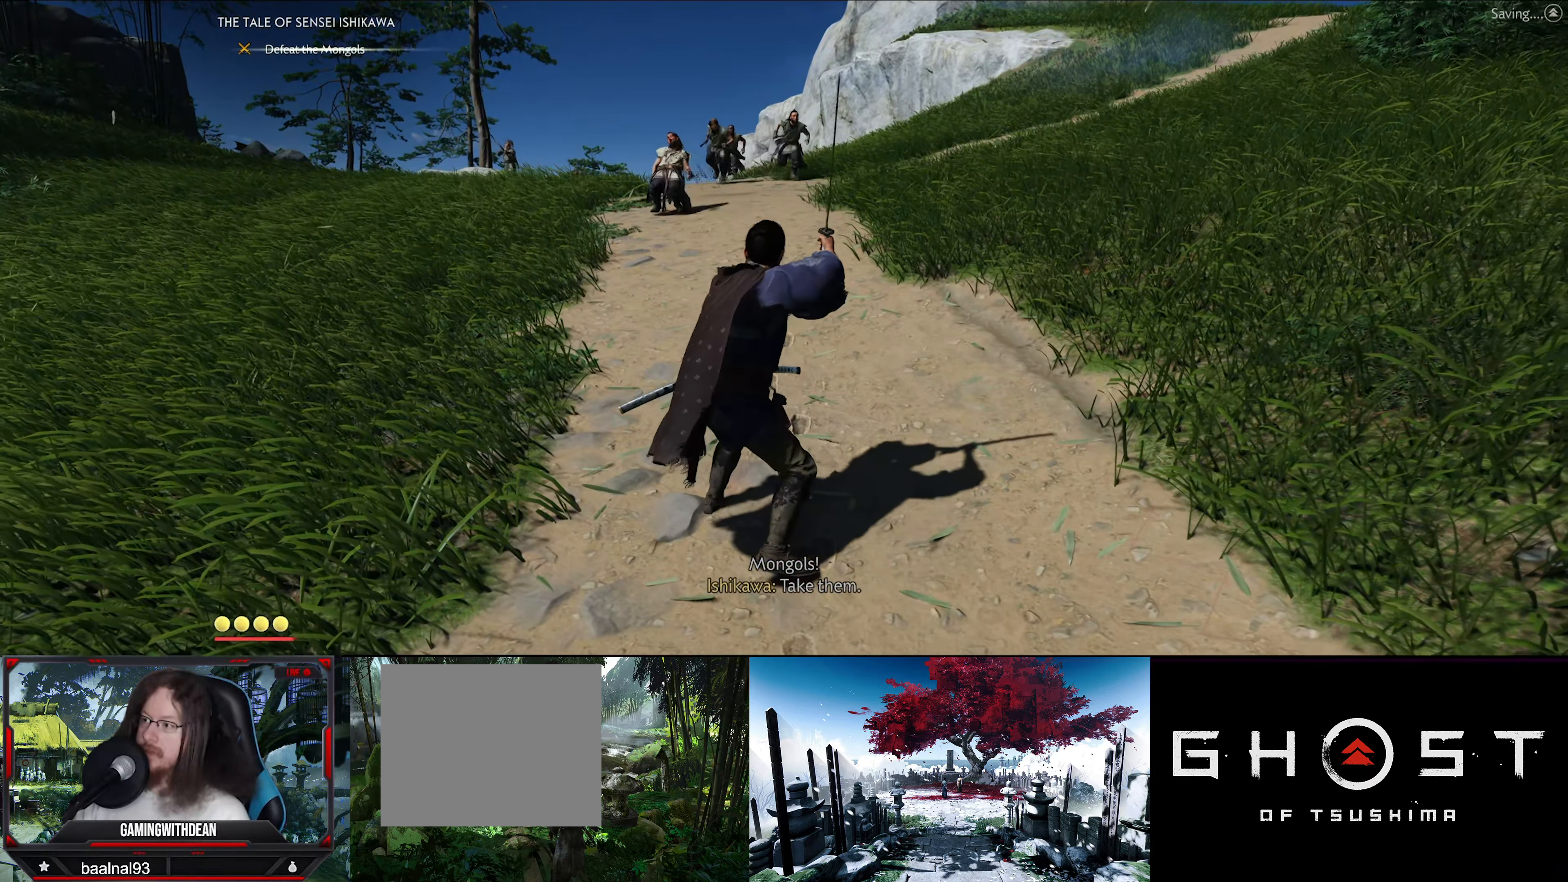
{"buttons": [], "left_stick": "down-left", "right_stick": "center", "events": [[50, "DPAD_UP", "up"], [417, "left_stick", "down-left"]]}
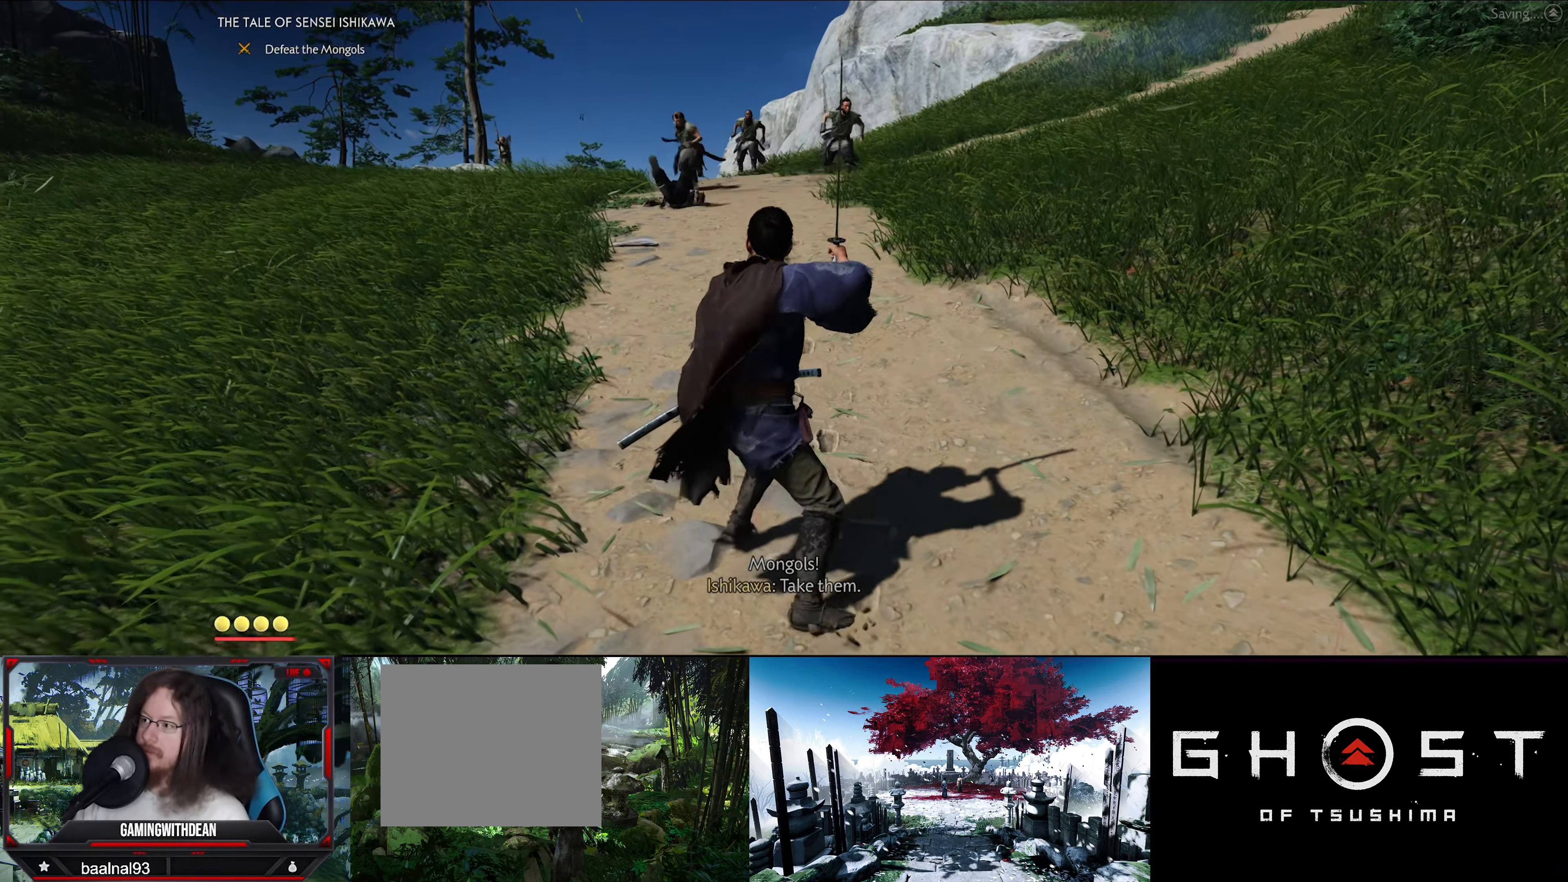
{"buttons": [], "left_stick": "down", "right_stick": "center", "events": [[383, "left_stick", "down"]]}
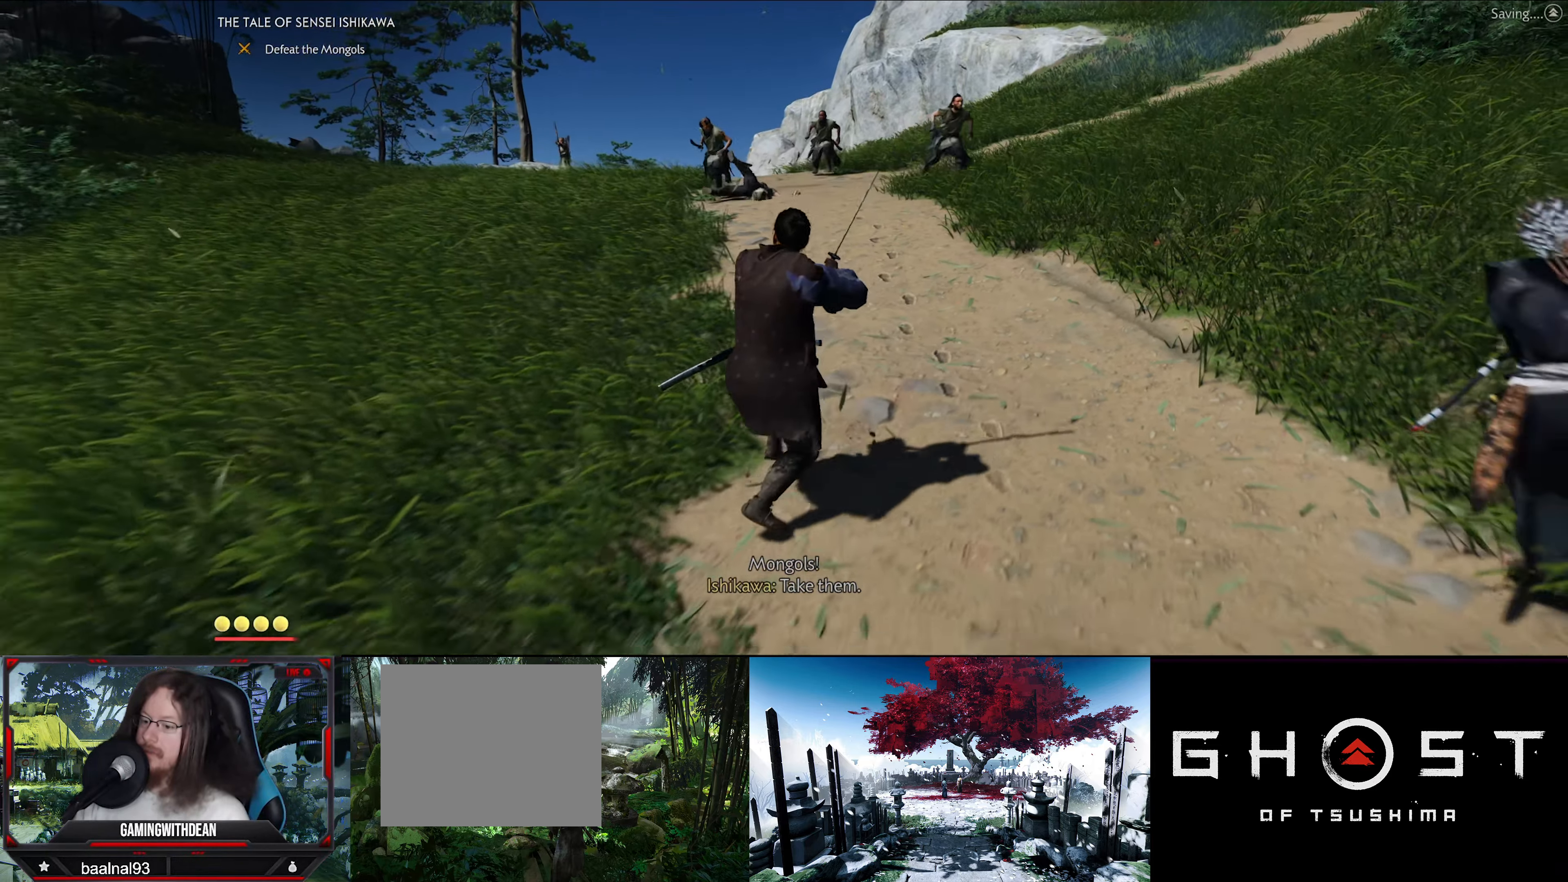
{"buttons": [], "left_stick": "center", "right_stick": "center", "events": [[67, "left_stick", "down-right"], [433, "left_stick", "center"]]}
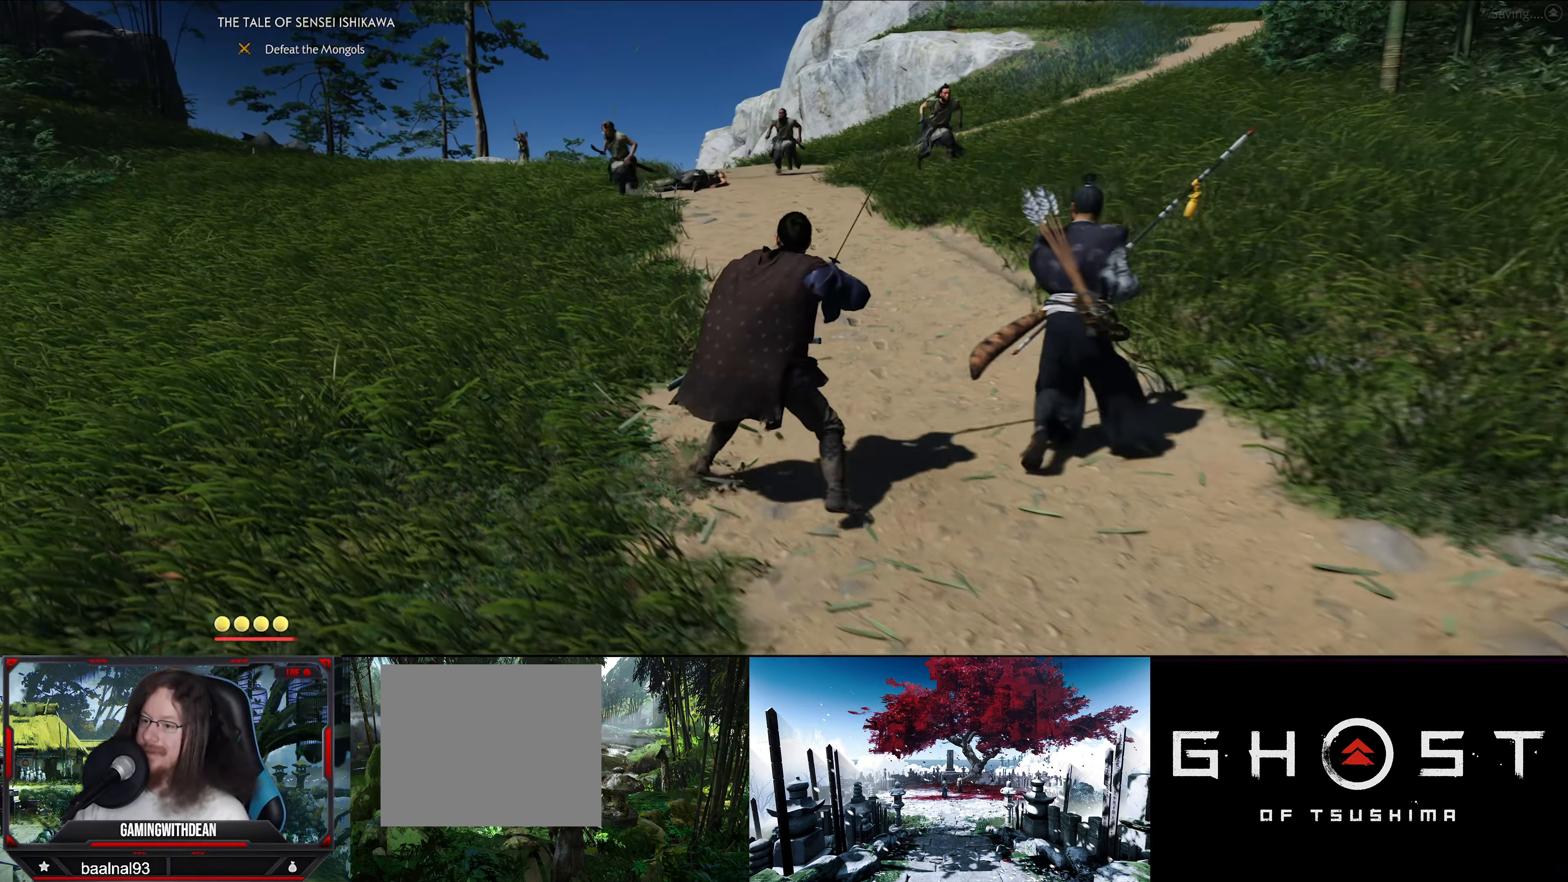
{"buttons": [], "left_stick": "center", "right_stick": "center", "events": [[167, "DPAD_UP", "down"], [467, "DPAD_UP", "up"]]}
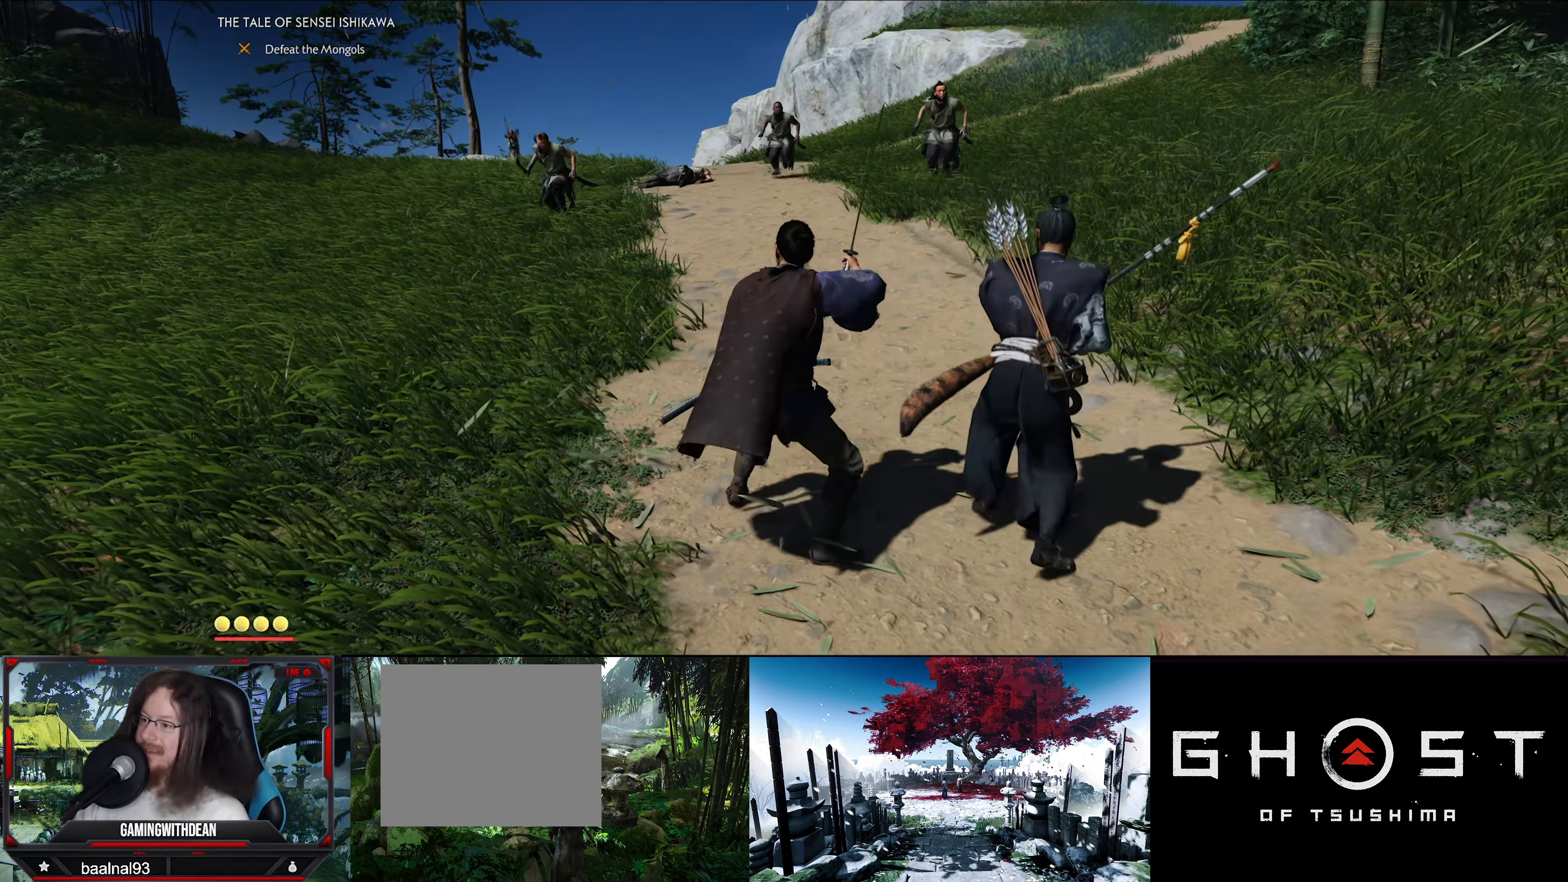
{"buttons": [], "left_stick": "down-left", "right_stick": "down-left", "events": [[300, "left_stick", "left"], [467, "right_stick", "down-left"], [500, "left_stick", "down-left"]]}
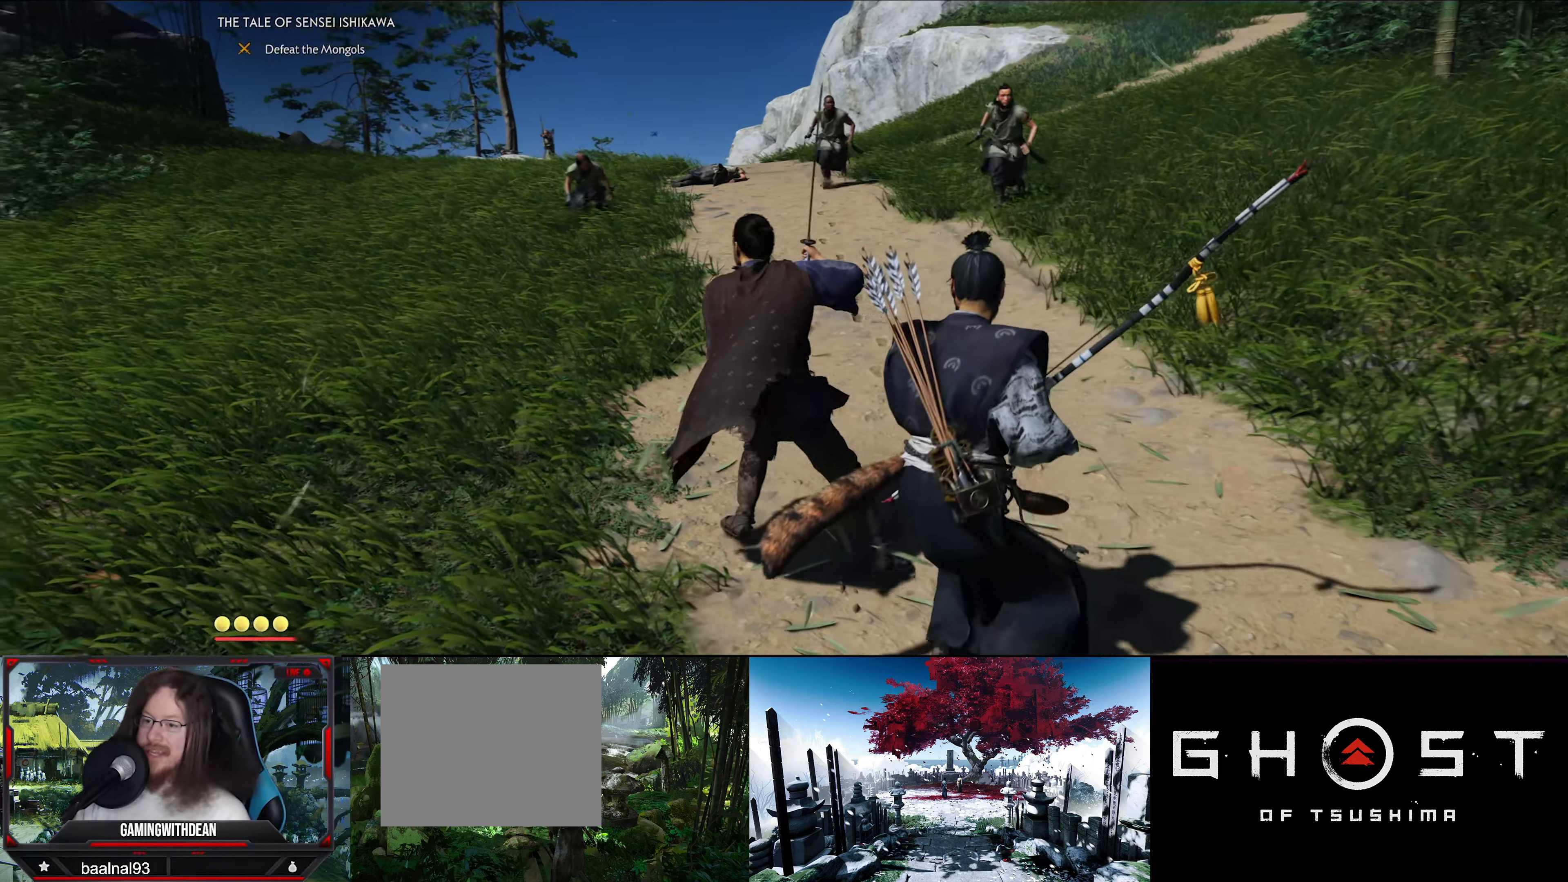
{"buttons": [], "left_stick": "up", "right_stick": "right", "events": [[133, "right_stick", "center"], [283, "right_stick", "right"], [317, "left_stick", "center"], [367, "left_stick", "up"]]}
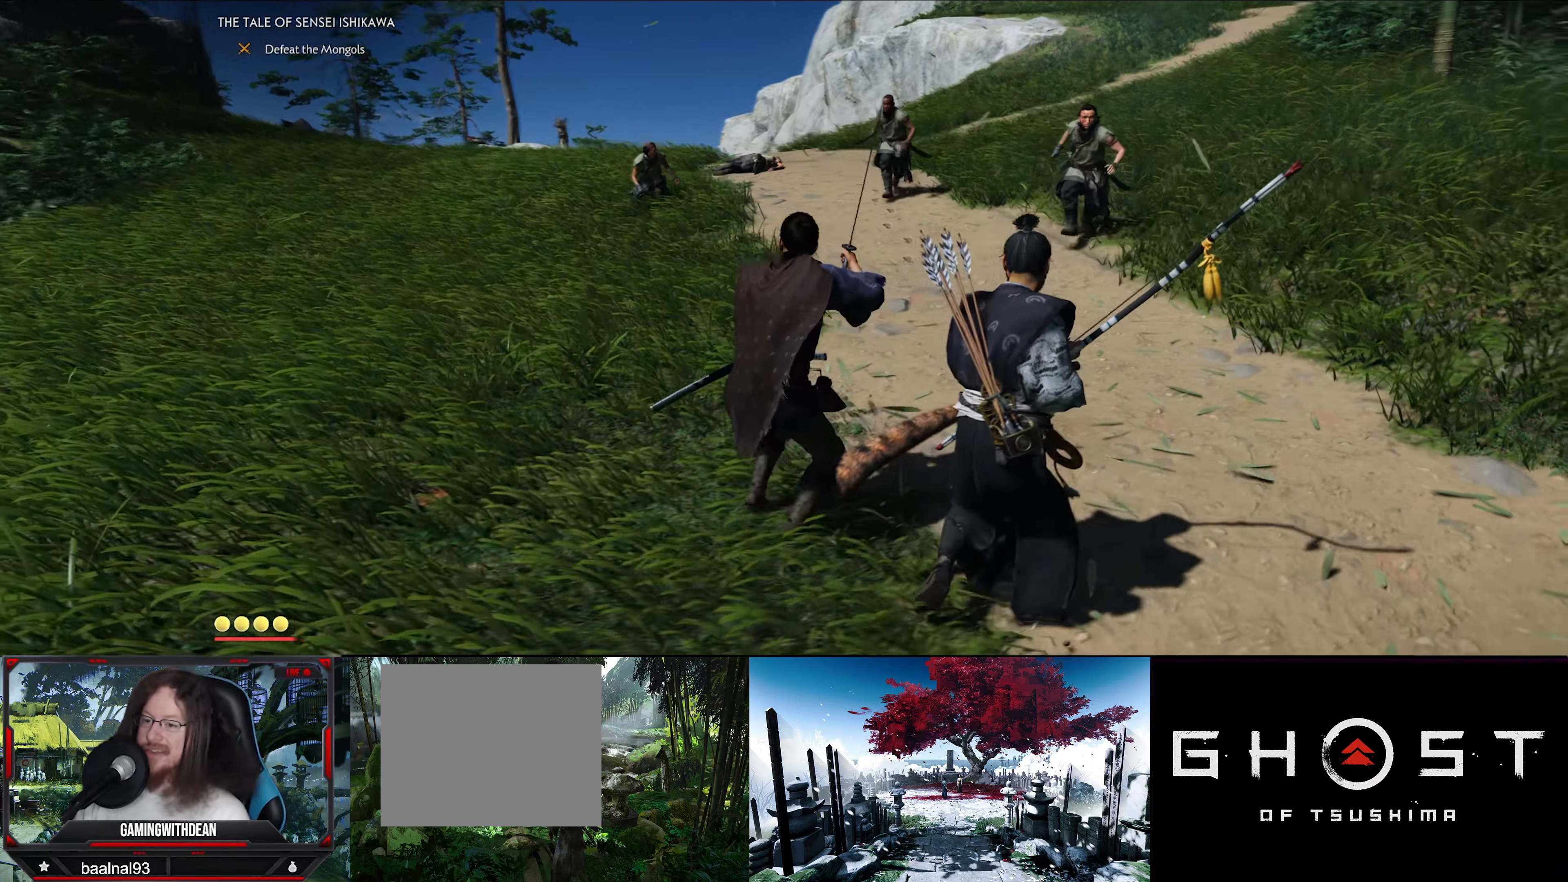
{"buttons": ["R3"], "left_stick": "down", "right_stick": "center", "events": [[33, "left_stick", "left"], [117, "left_stick", "down-left"], [333, "right_stick", "center"], [467, "left_stick", "down"], [500, "R3", "down"]]}
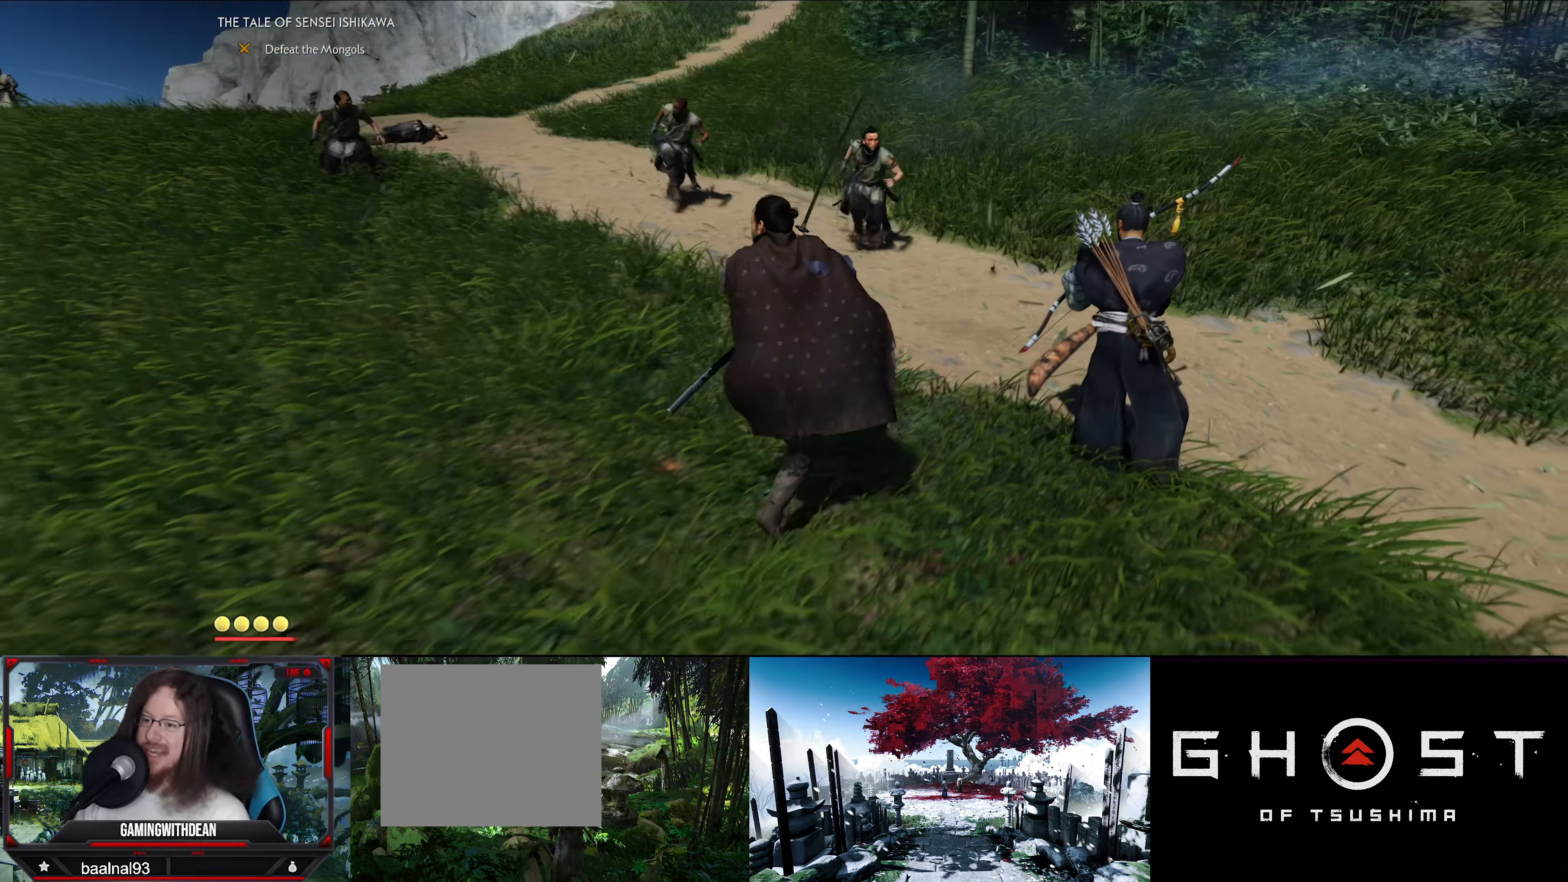
{"buttons": [], "left_stick": "down-right", "right_stick": "center", "events": [[133, "R3", "up"], [417, "left_stick", "down-right"]]}
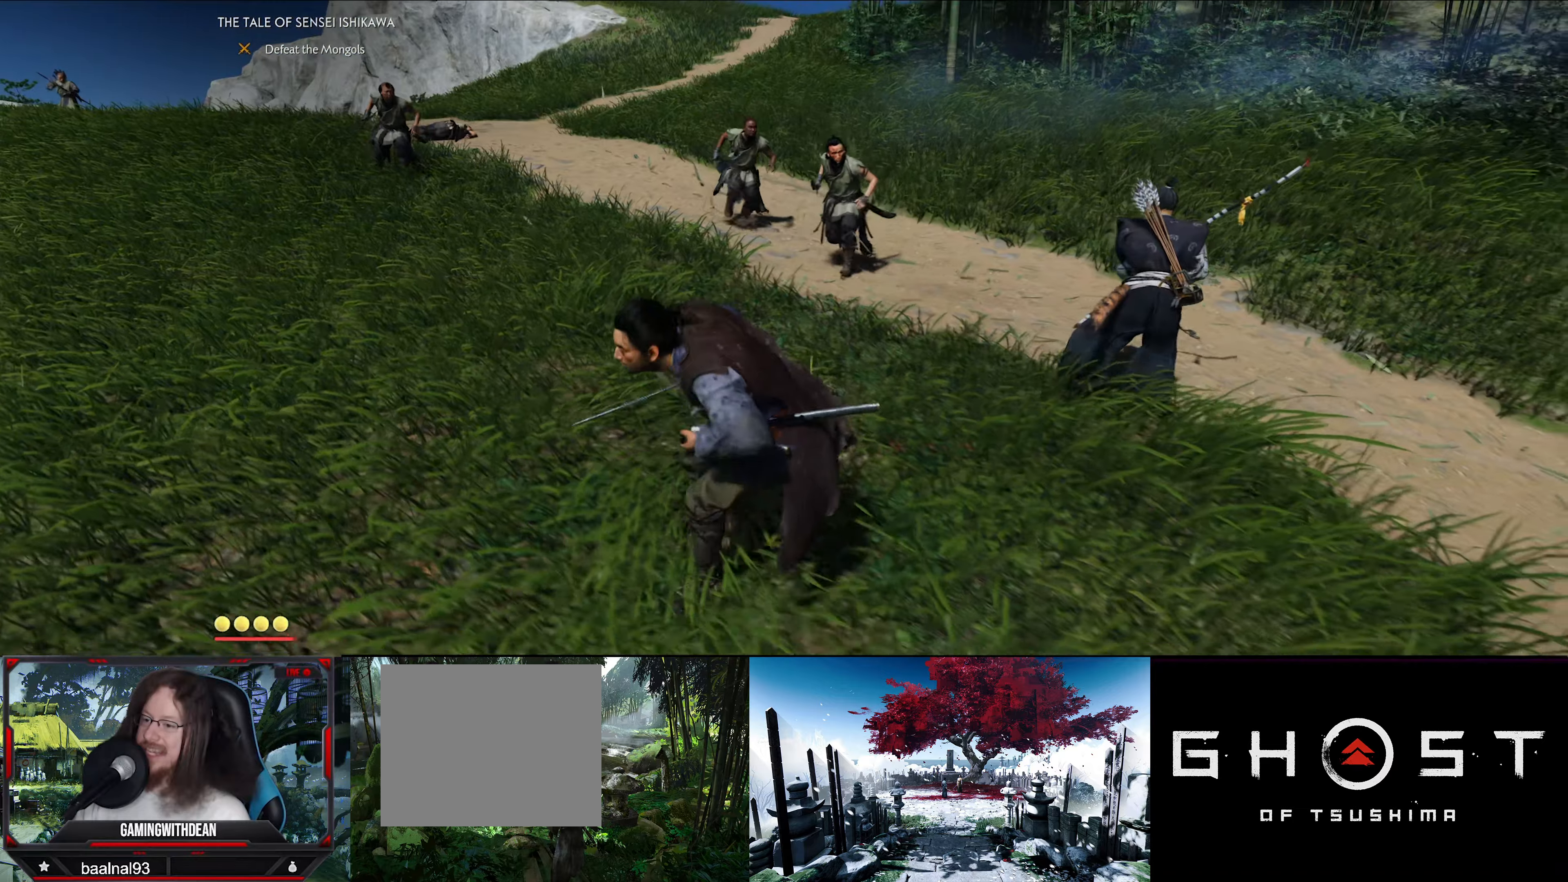
{"buttons": ["R3"], "left_stick": "up-right", "right_stick": "center", "events": [[334, "left_stick", "right"], [384, "R3", "down"], [450, "left_stick", "up-right"]]}
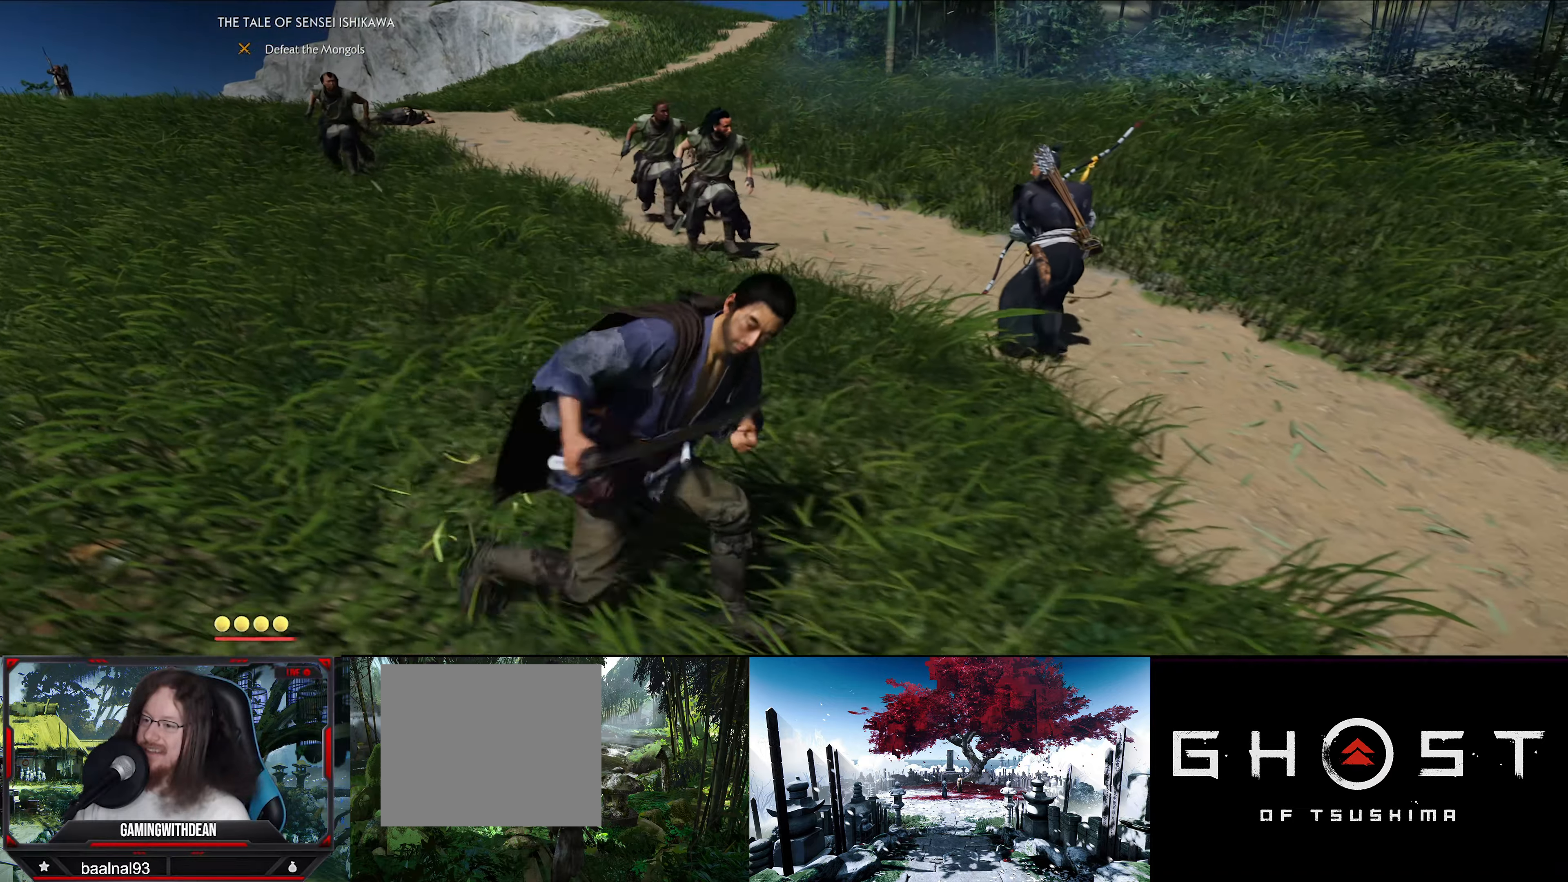
{"buttons": [], "left_stick": "up", "right_stick": "center", "events": [[17, "R3", "up"], [317, "left_stick", "up"]]}